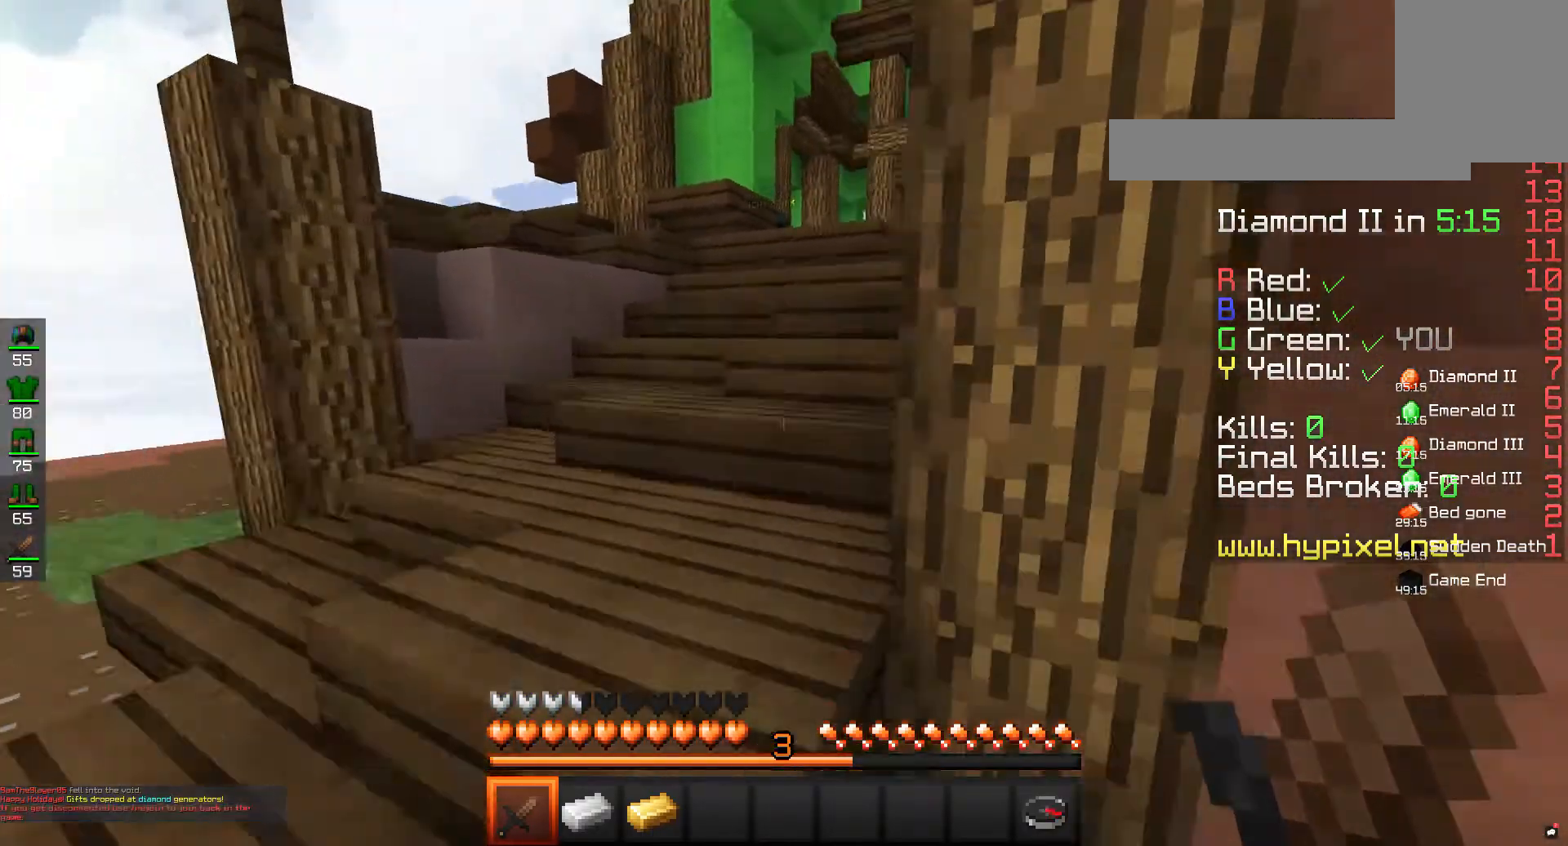
Gameplay with keyboard and mouse; each line is a JSON object with the keys and mouse buttons held at the frame after it. "events" lists presses ("down") and releases ("up") of "a", "d", "s", "space", "w", "mouse_left" and "mouse_right" between this image and that frame as [ms after this image, input, new state], when the widget could be followed in between. "mouse_left", "mouse_right" = the "left", "right" buttons of the "mouse" list. No other keys are recorded. Fast repeated clicks can show as one long hold. Mouse movement is not recorded.
{"keys": ["w"], "mouse": [], "events": [[100, "space", "up"]]}
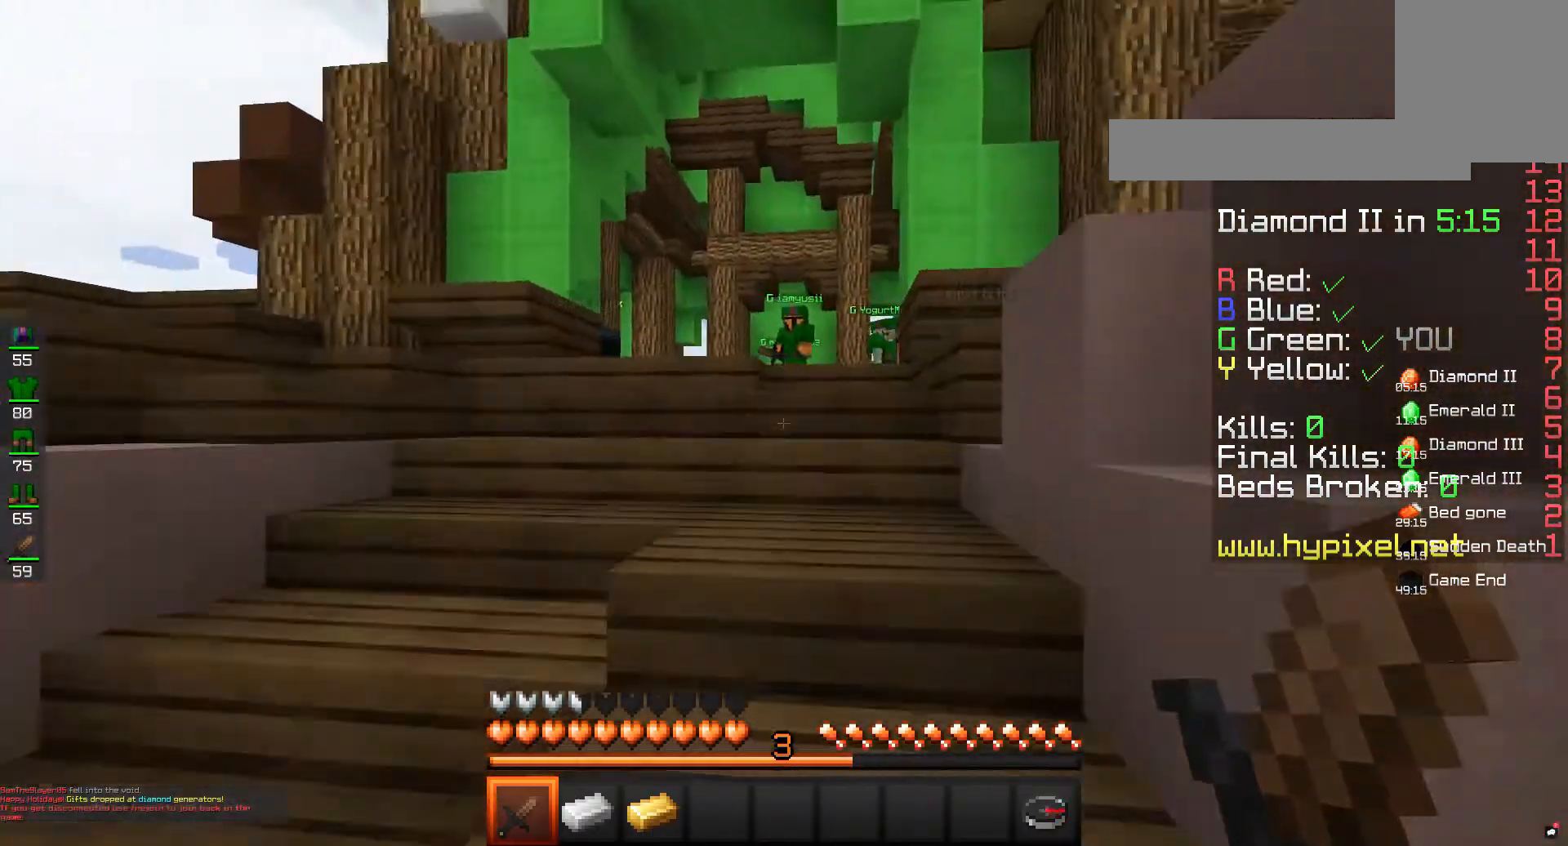
{"keys": ["w"], "mouse": [], "events": []}
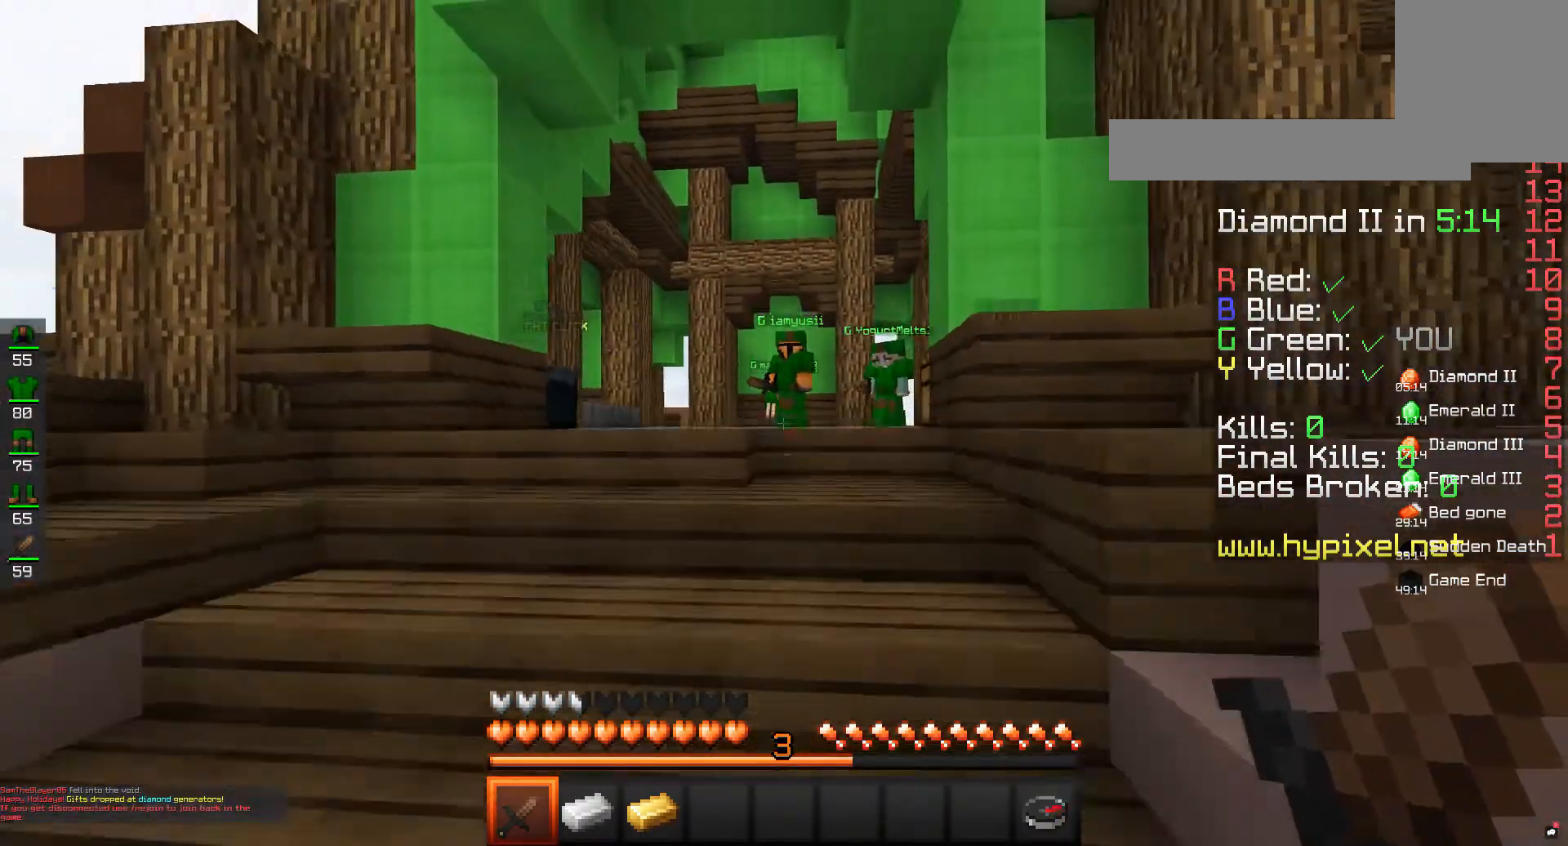
{"keys": ["w"], "mouse": [], "events": []}
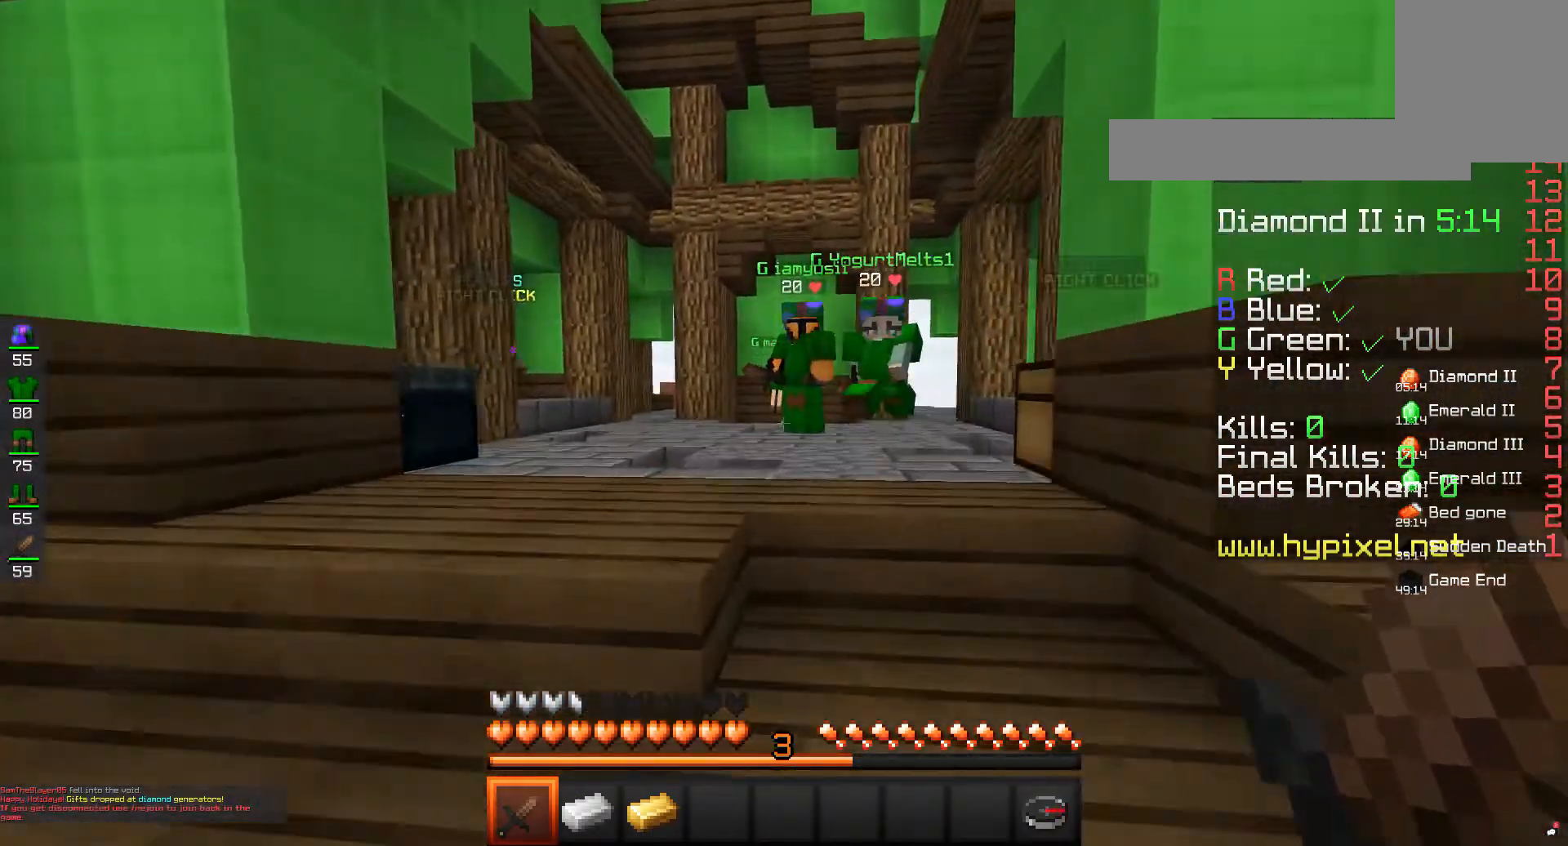
{"keys": ["space", "w"], "mouse": [], "events": [[333, "space", "down"]]}
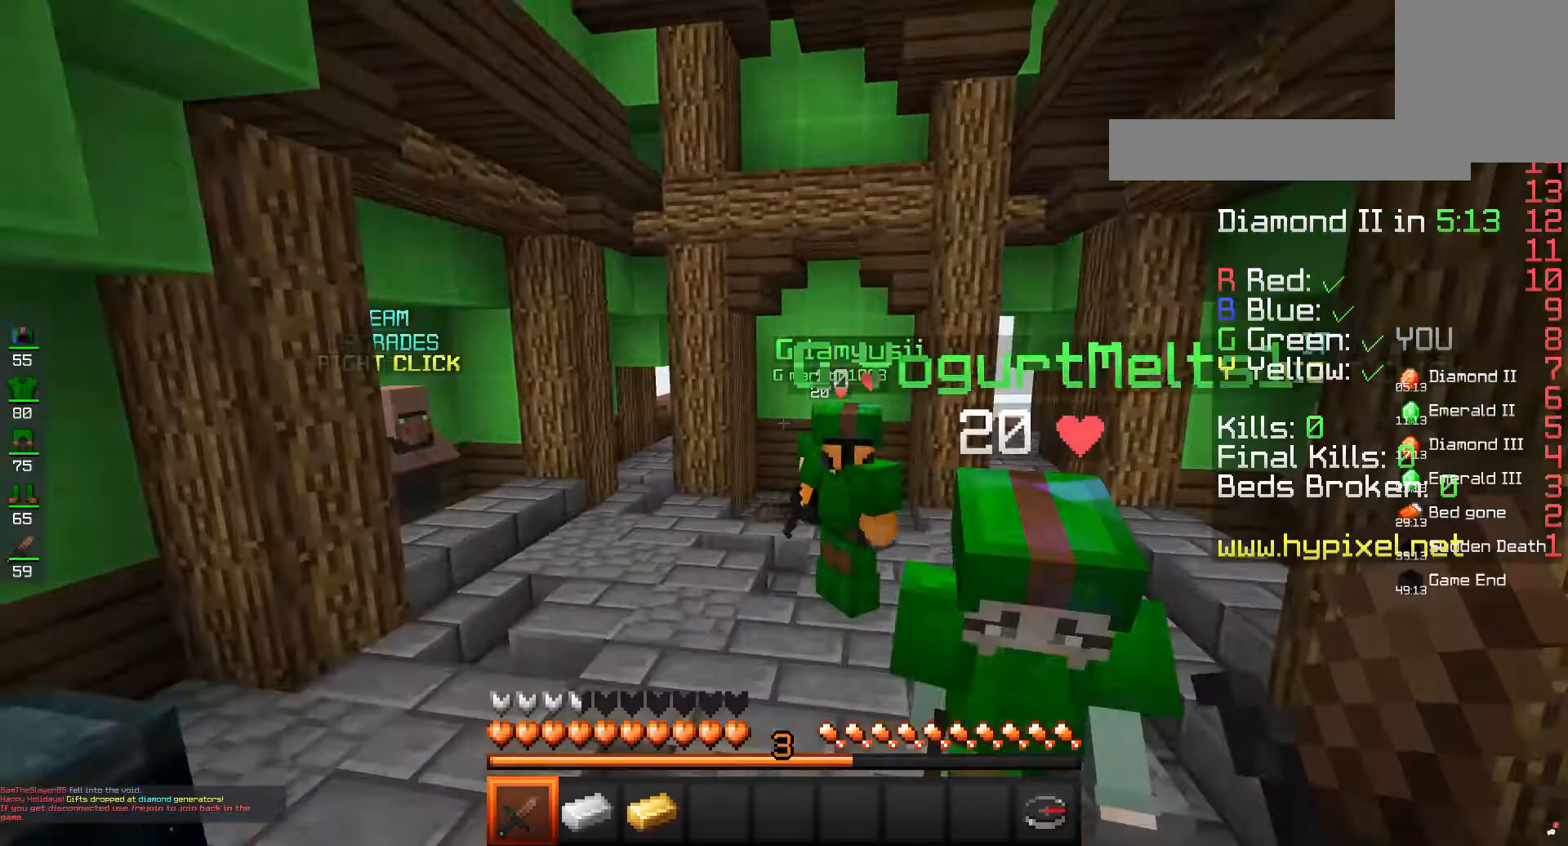
{"keys": ["space", "w"], "mouse": [], "events": [[33, "space", "up"], [467, "space", "down"]]}
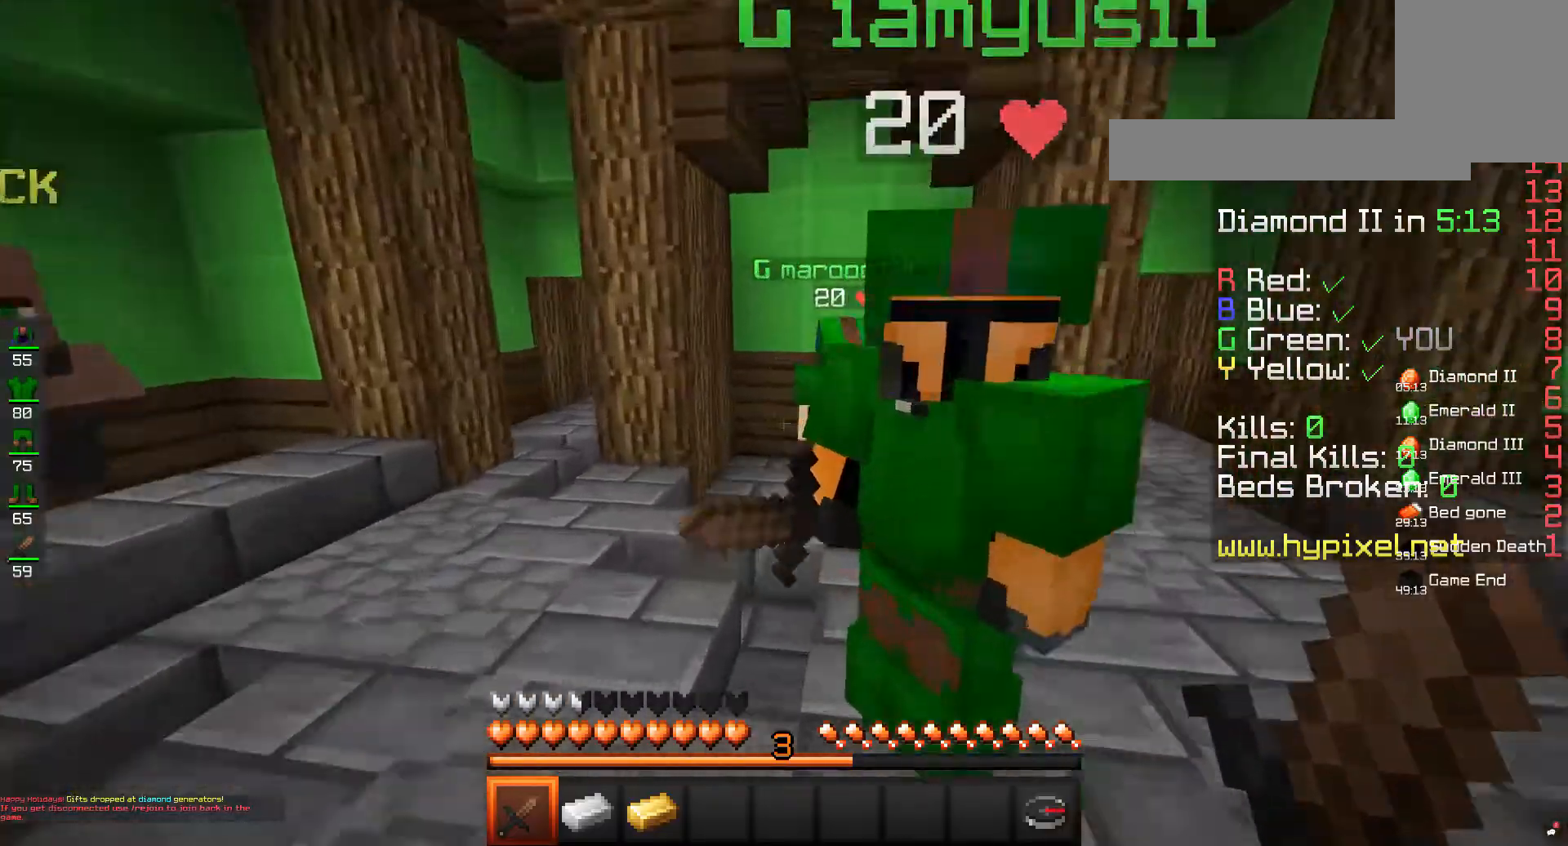
{"keys": ["a", "w"], "mouse": [], "events": [[167, "space", "up"], [300, "a", "down"]]}
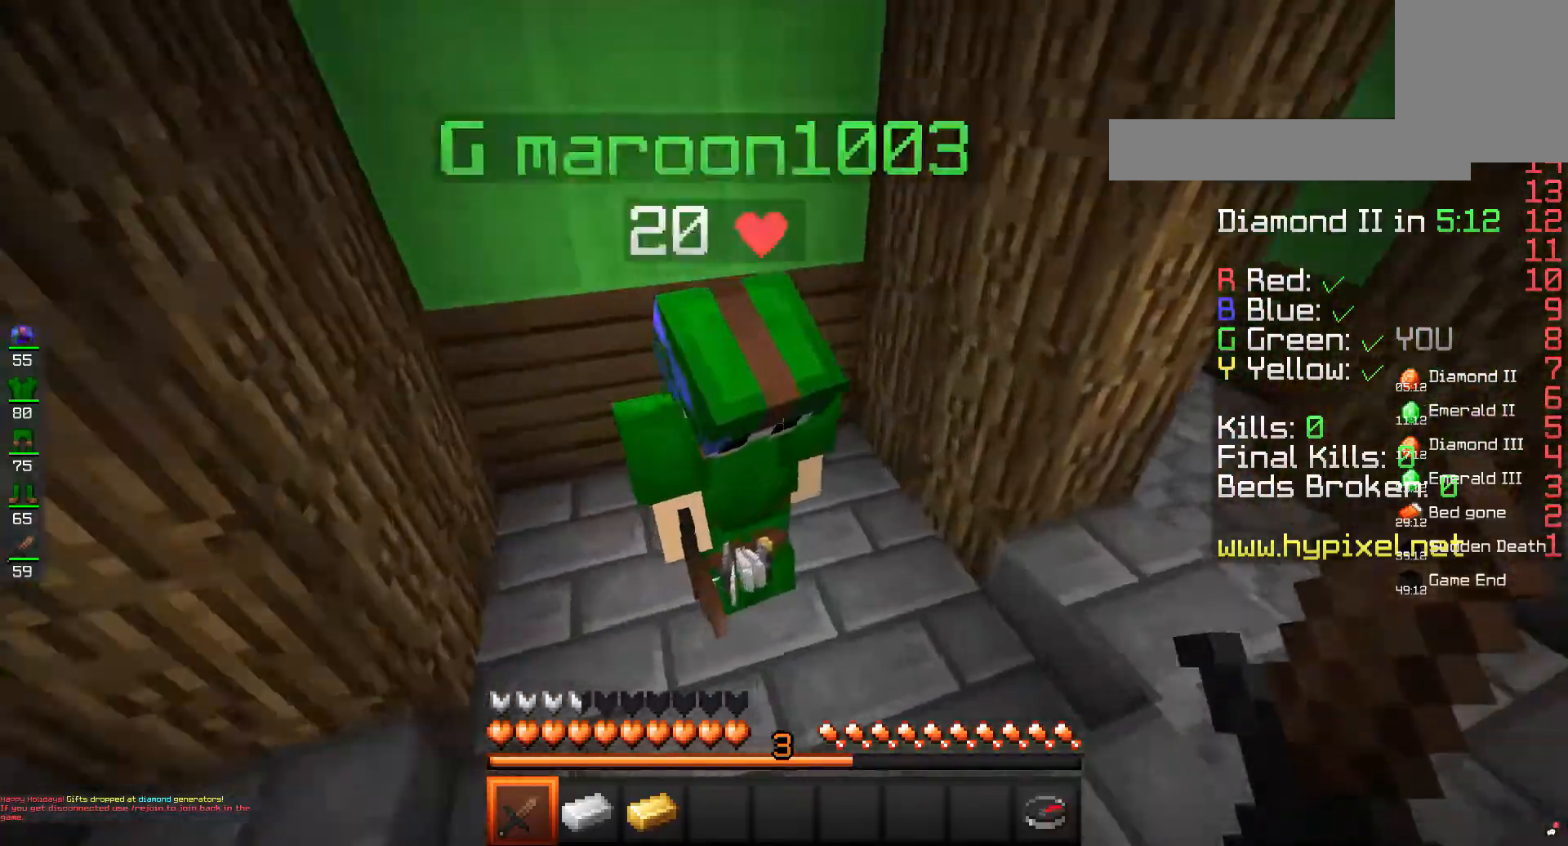
{"keys": ["space", "w"], "mouse": [], "events": [[333, "a", "up"], [500, "space", "down"]]}
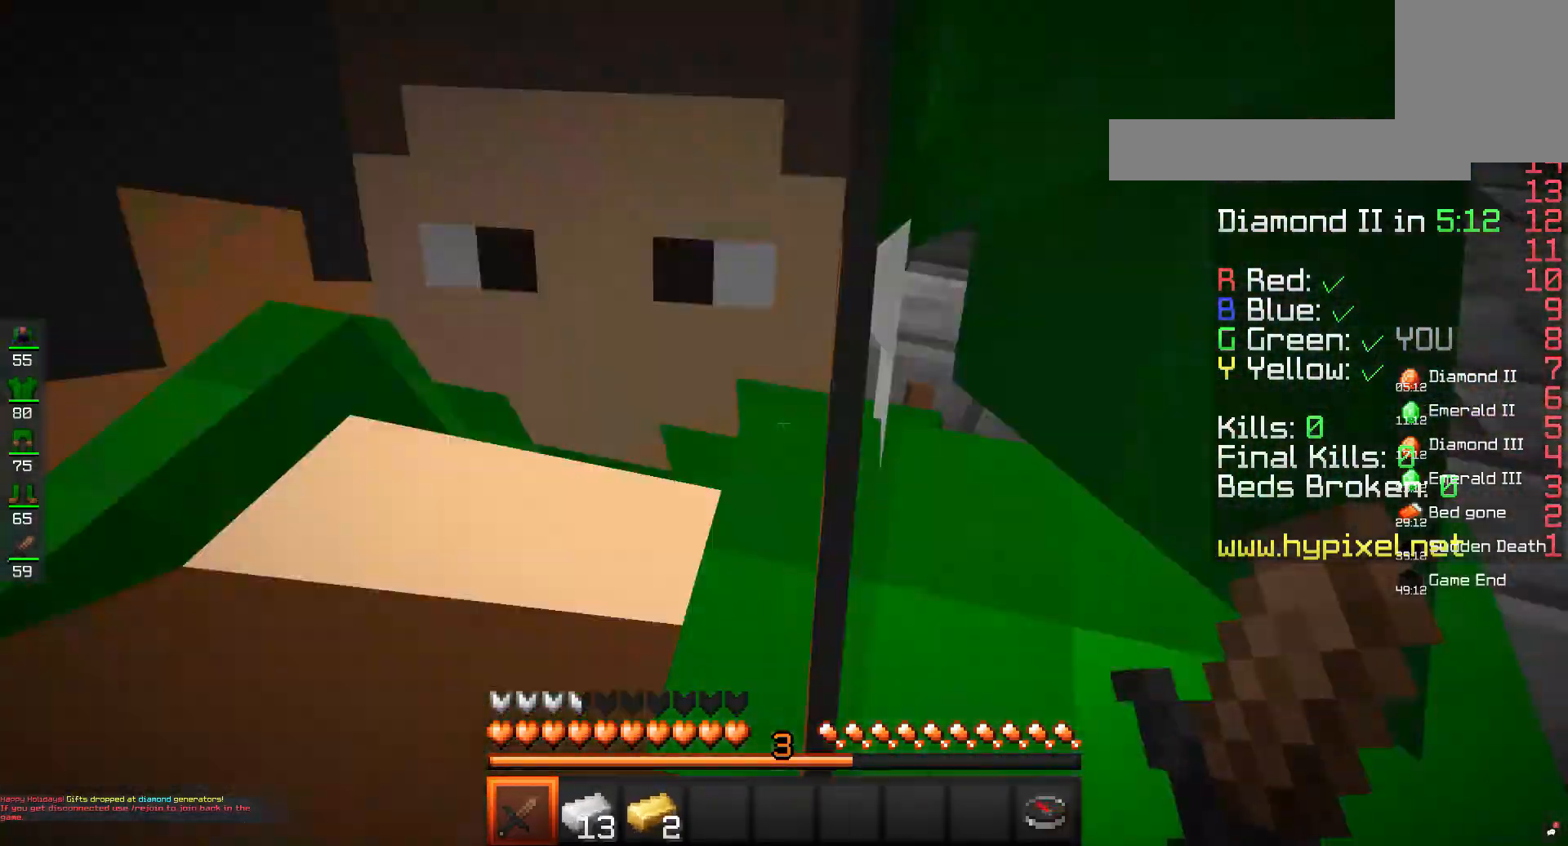
{"keys": ["d", "w"], "mouse": [], "events": [[167, "space", "up"], [233, "d", "down"]]}
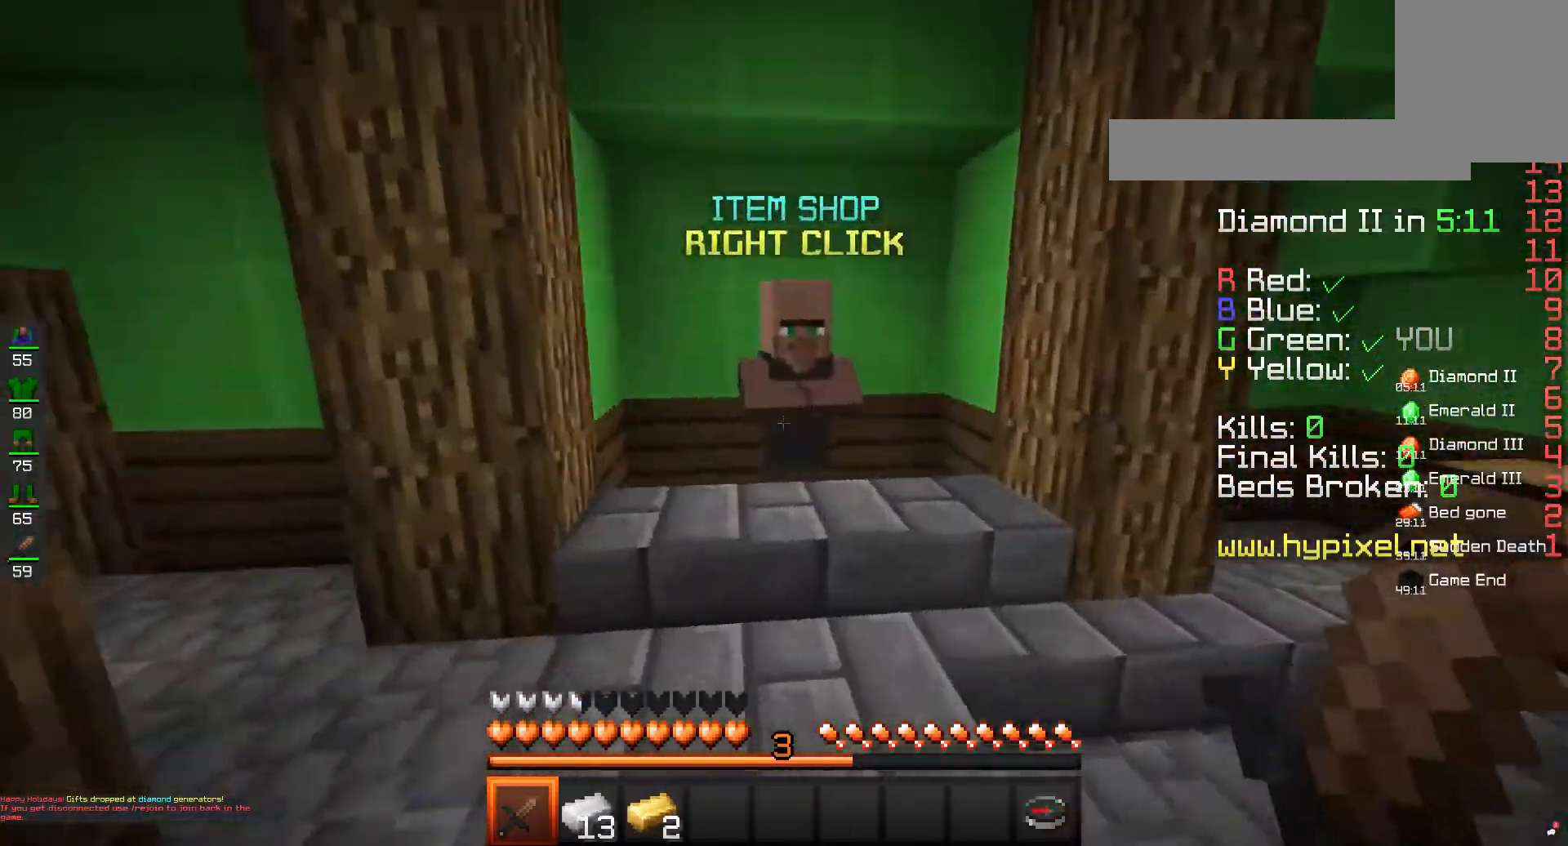
{"keys": [], "mouse": [], "events": [[33, "d", "up"], [300, "mouse_right", "down"], [367, "mouse_right", "up"], [367, "w", "up"]]}
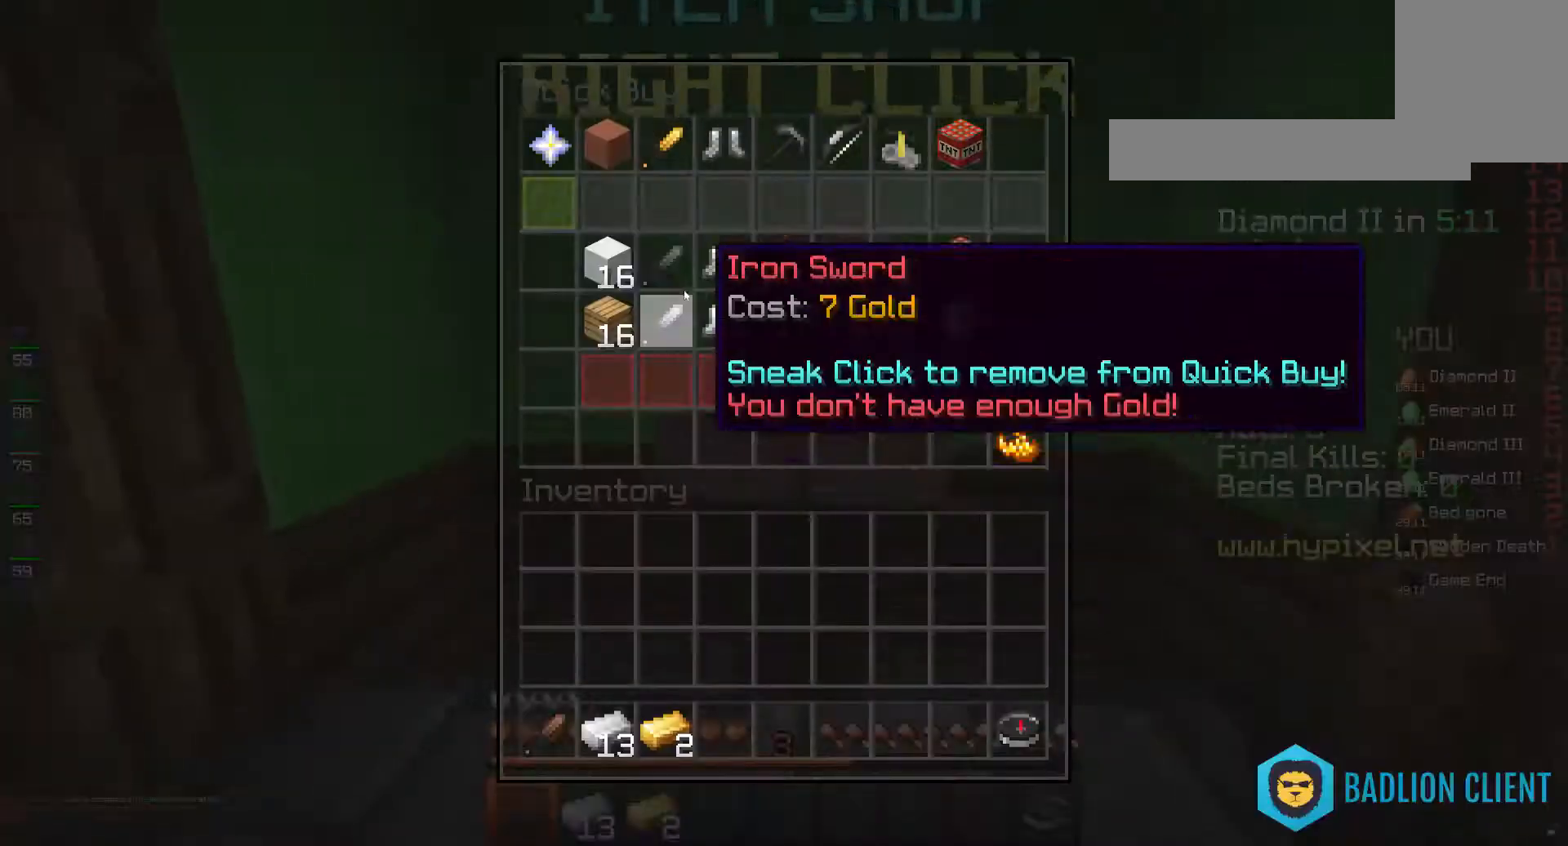
{"keys": [], "mouse": [], "events": []}
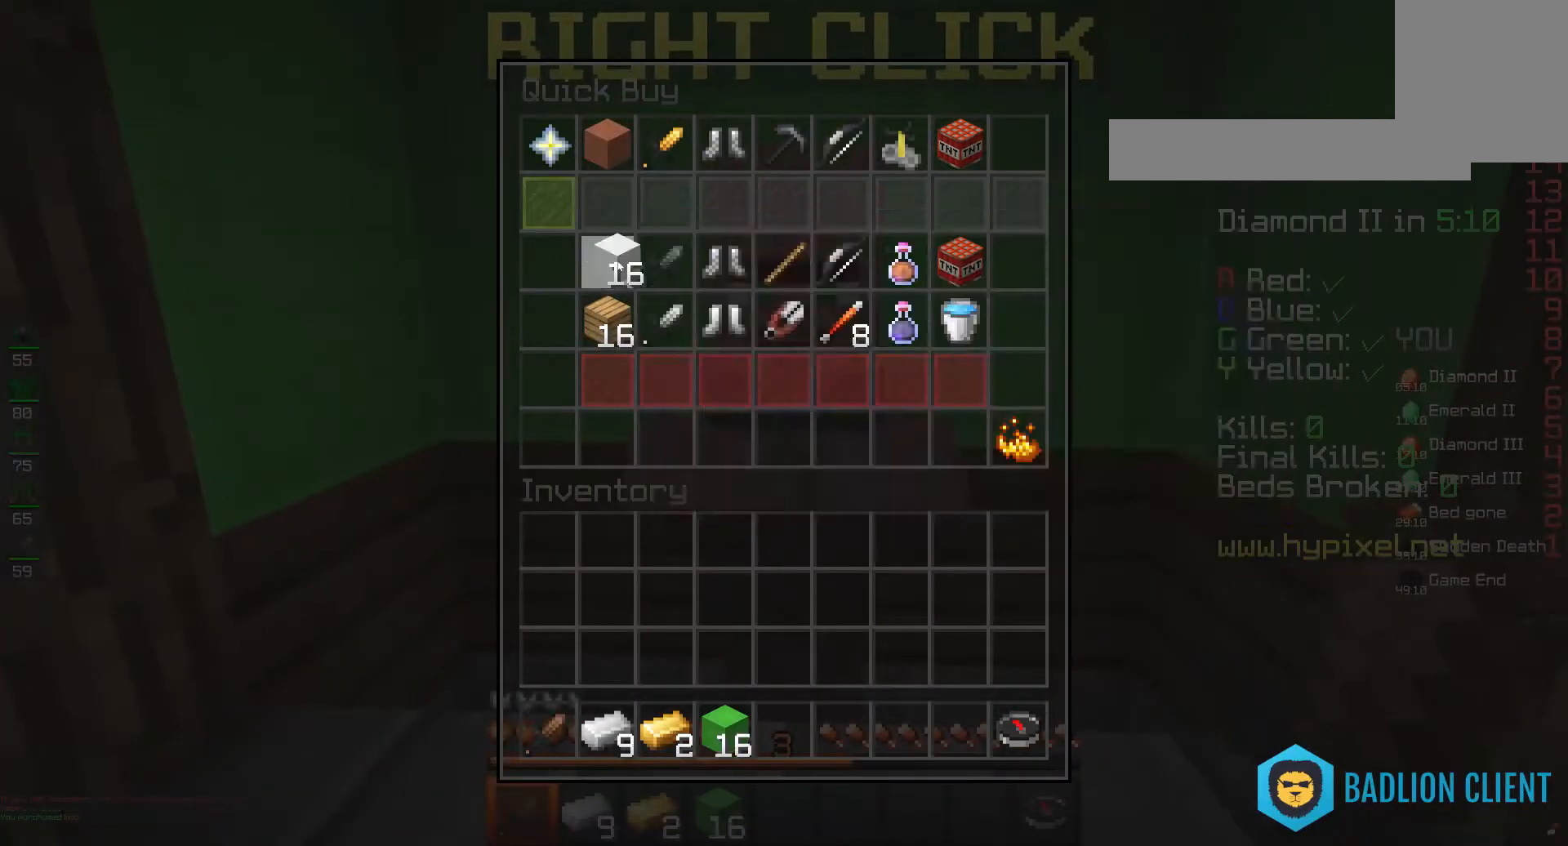
{"keys": ["w"], "mouse": [], "events": [[400, "w", "down"]]}
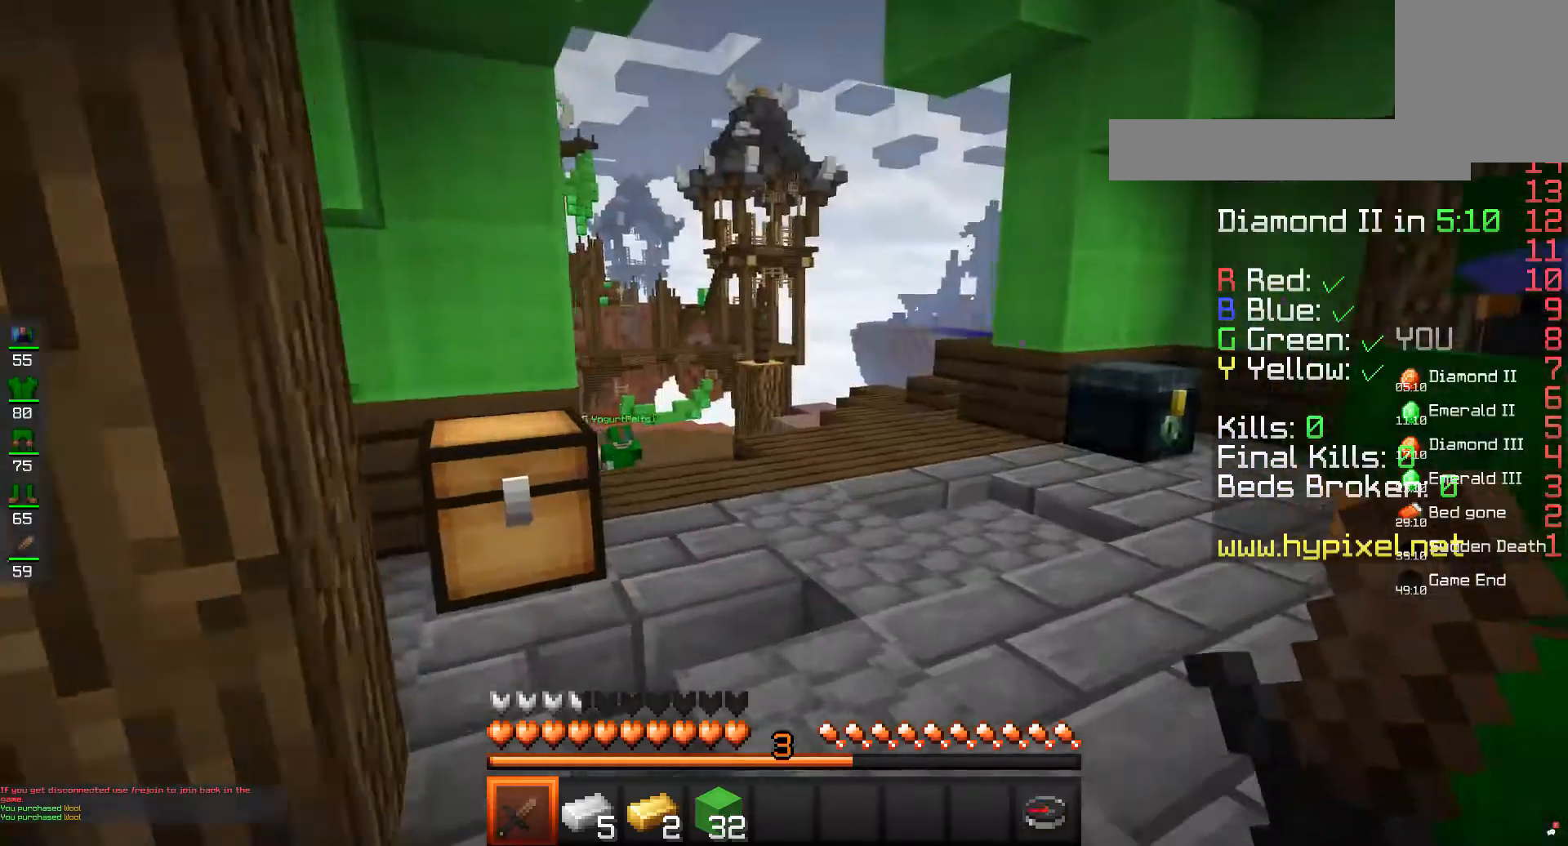
{"keys": ["w"], "mouse": [], "events": [[133, "space", "down"], [300, "space", "up"]]}
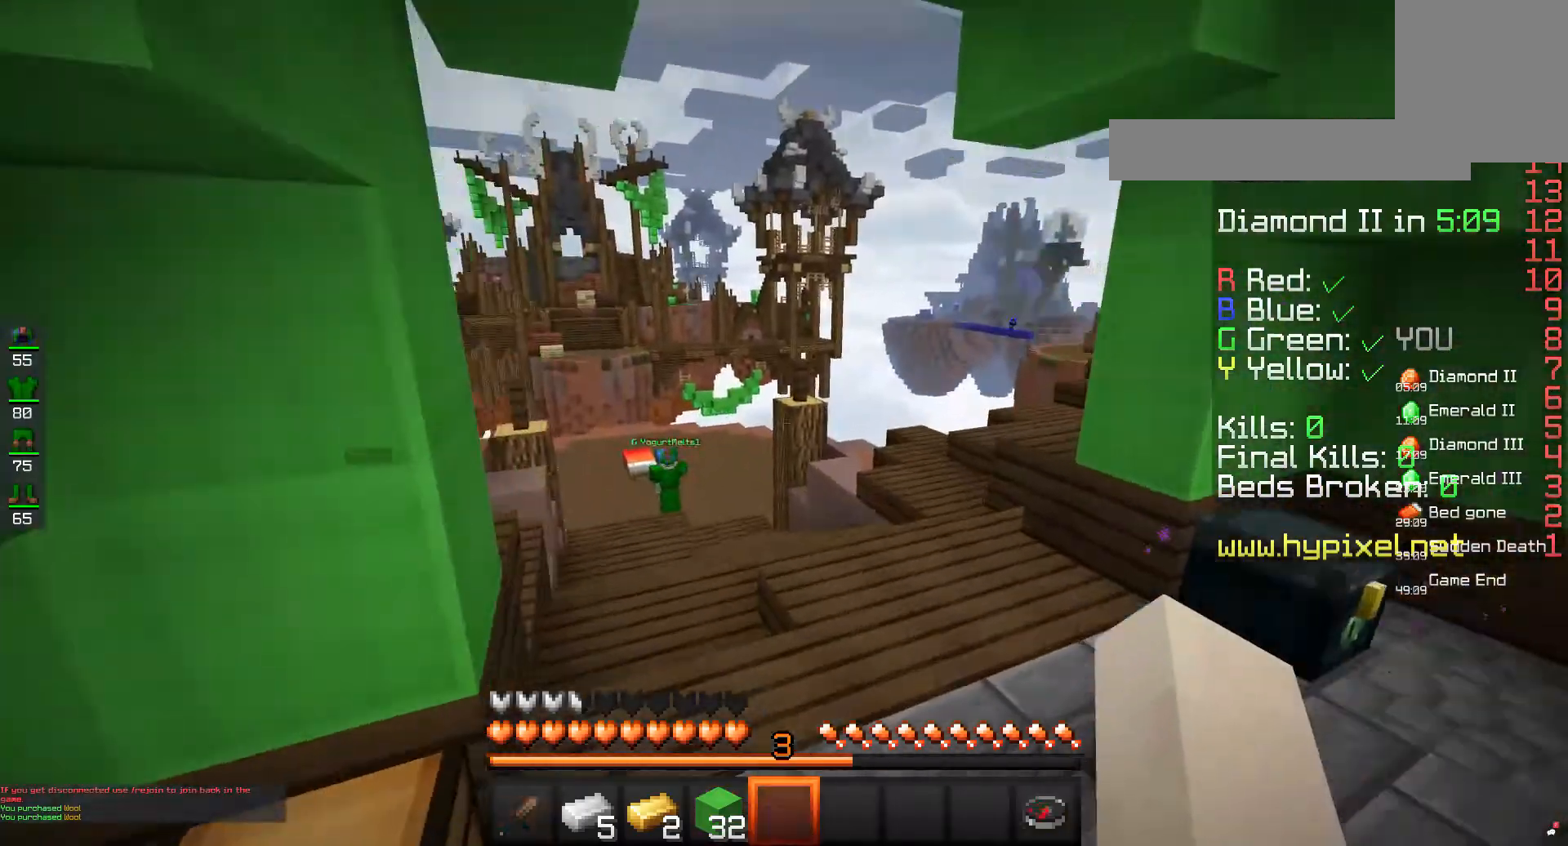
{"keys": ["w"], "mouse": [], "events": [[267, "space", "down"], [433, "space", "up"]]}
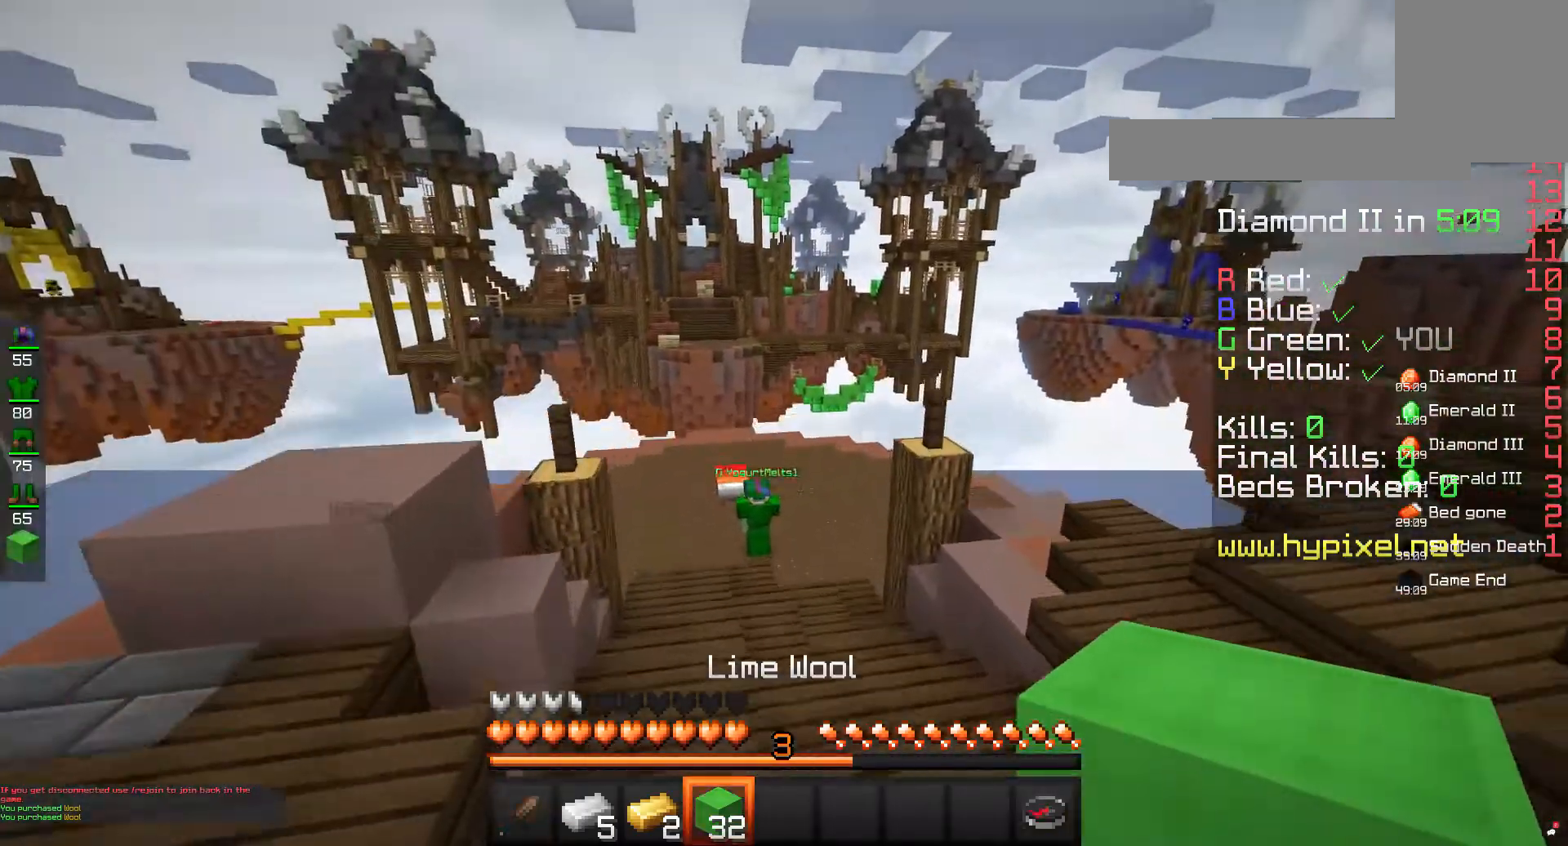
{"keys": ["space", "w"], "mouse": [], "events": [[500, "space", "down"]]}
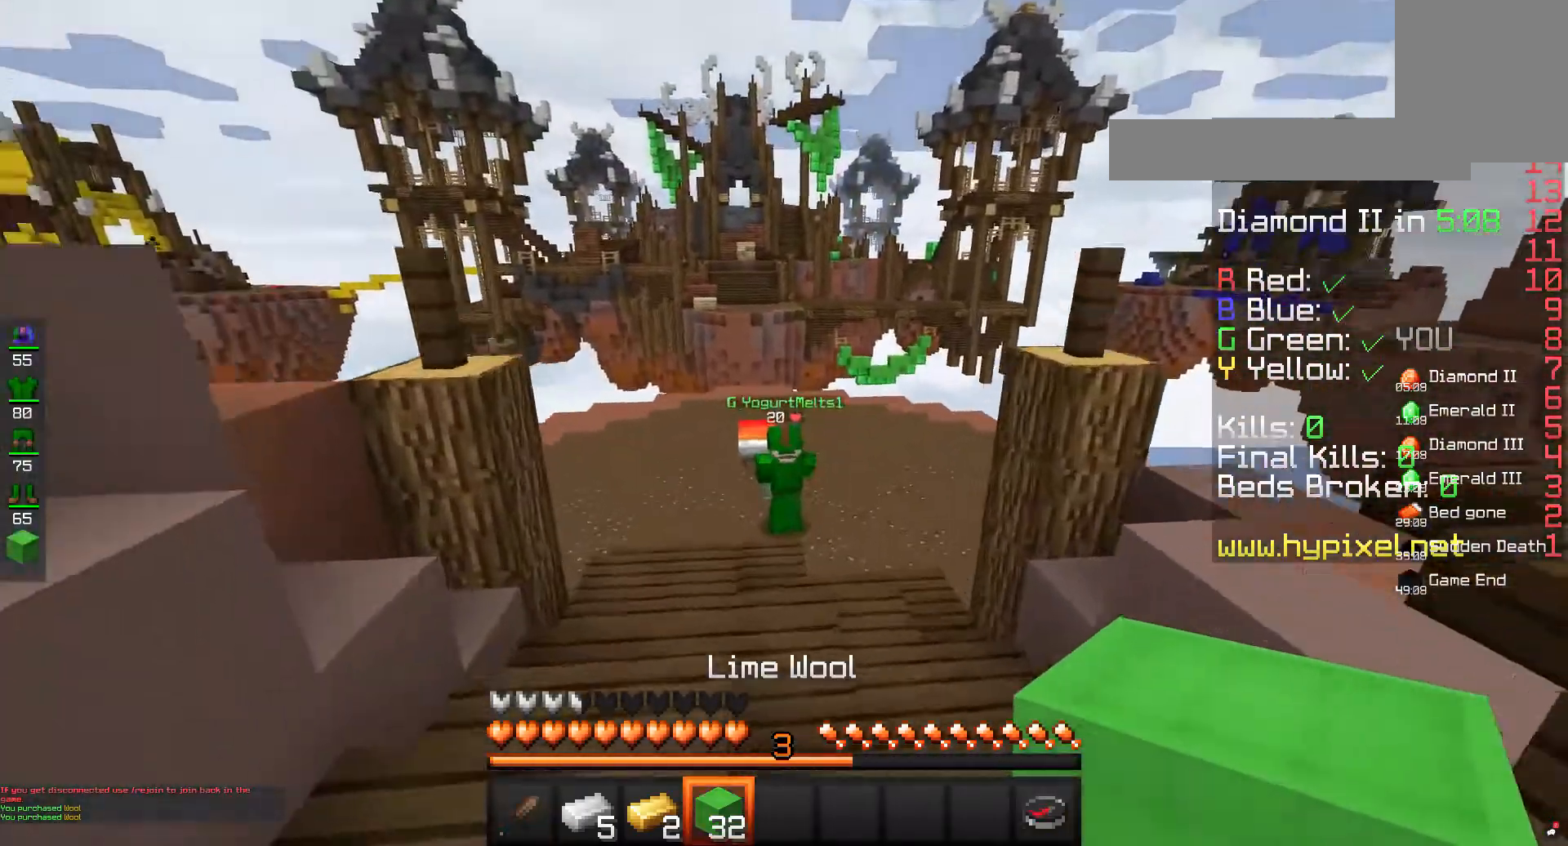
{"keys": ["w"], "mouse": [], "events": [[200, "space", "up"]]}
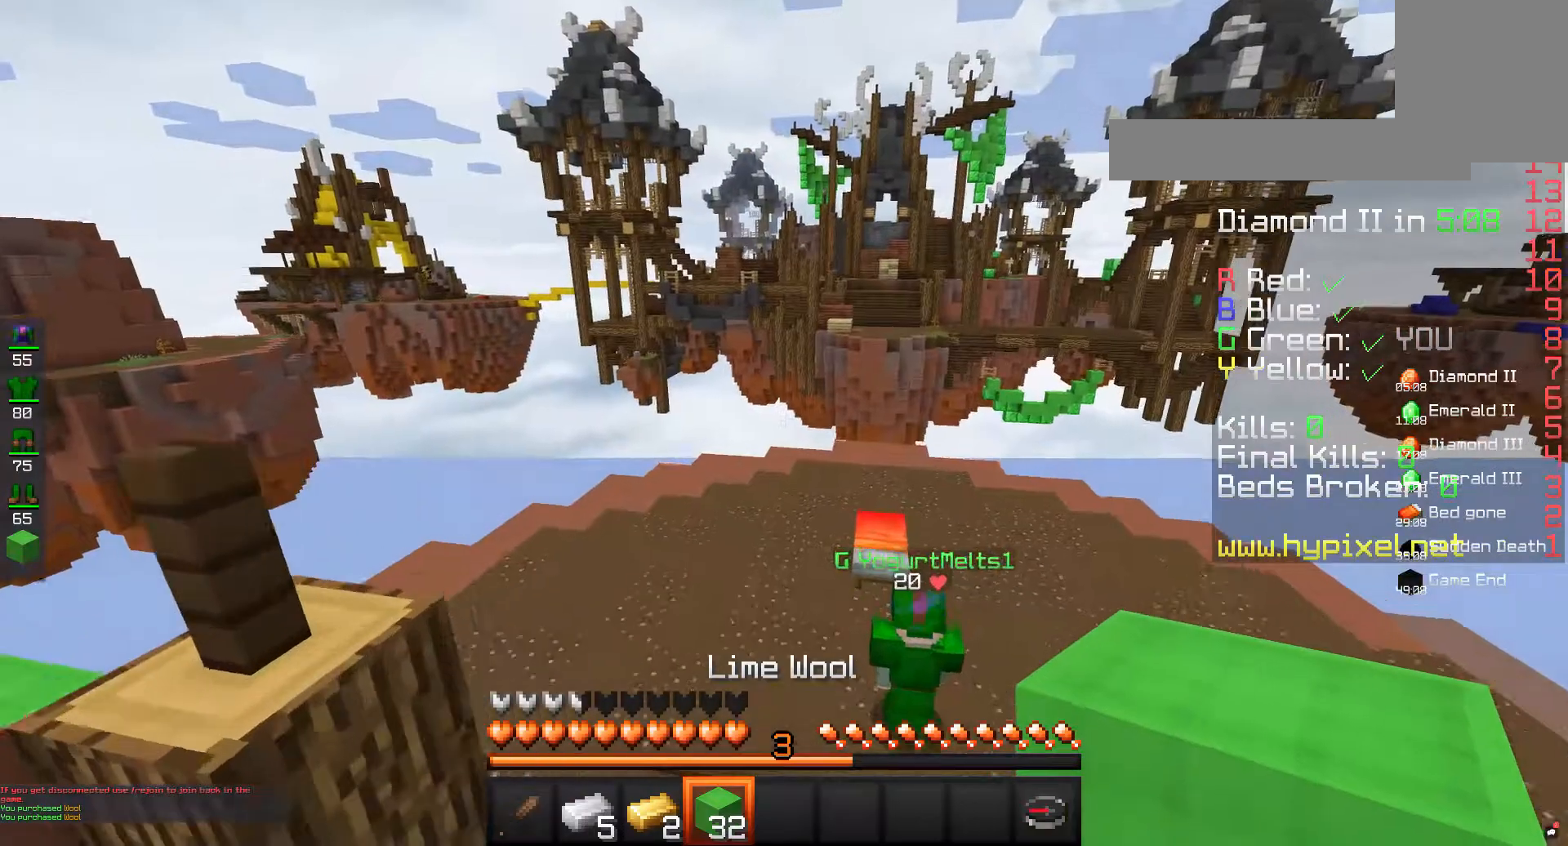
{"keys": ["space", "w"], "mouse": [], "events": [[367, "space", "down"]]}
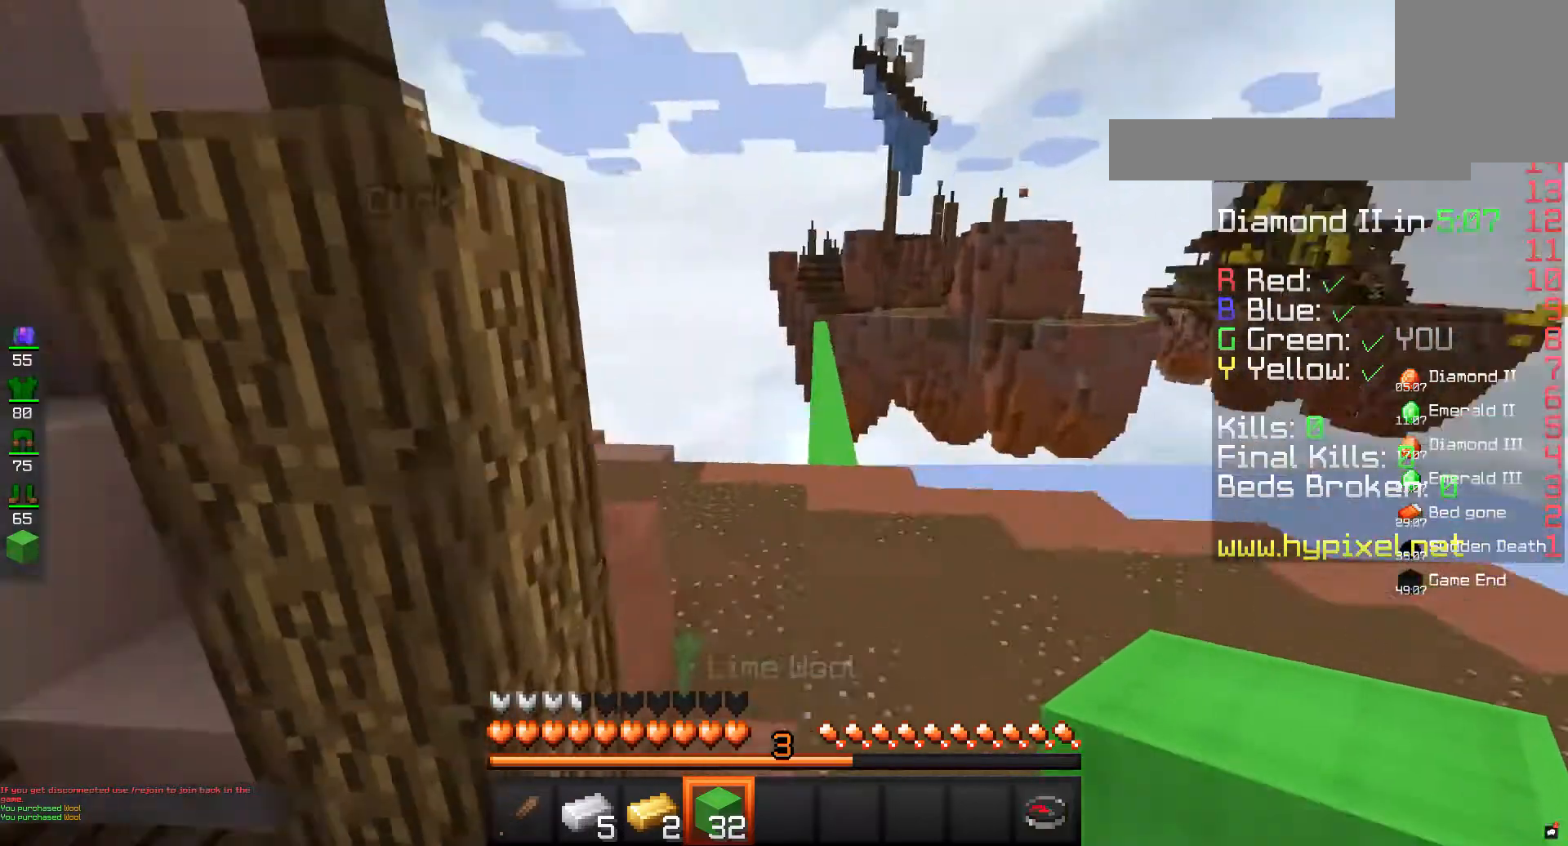
{"keys": ["w"], "mouse": [], "events": [[67, "space", "up"]]}
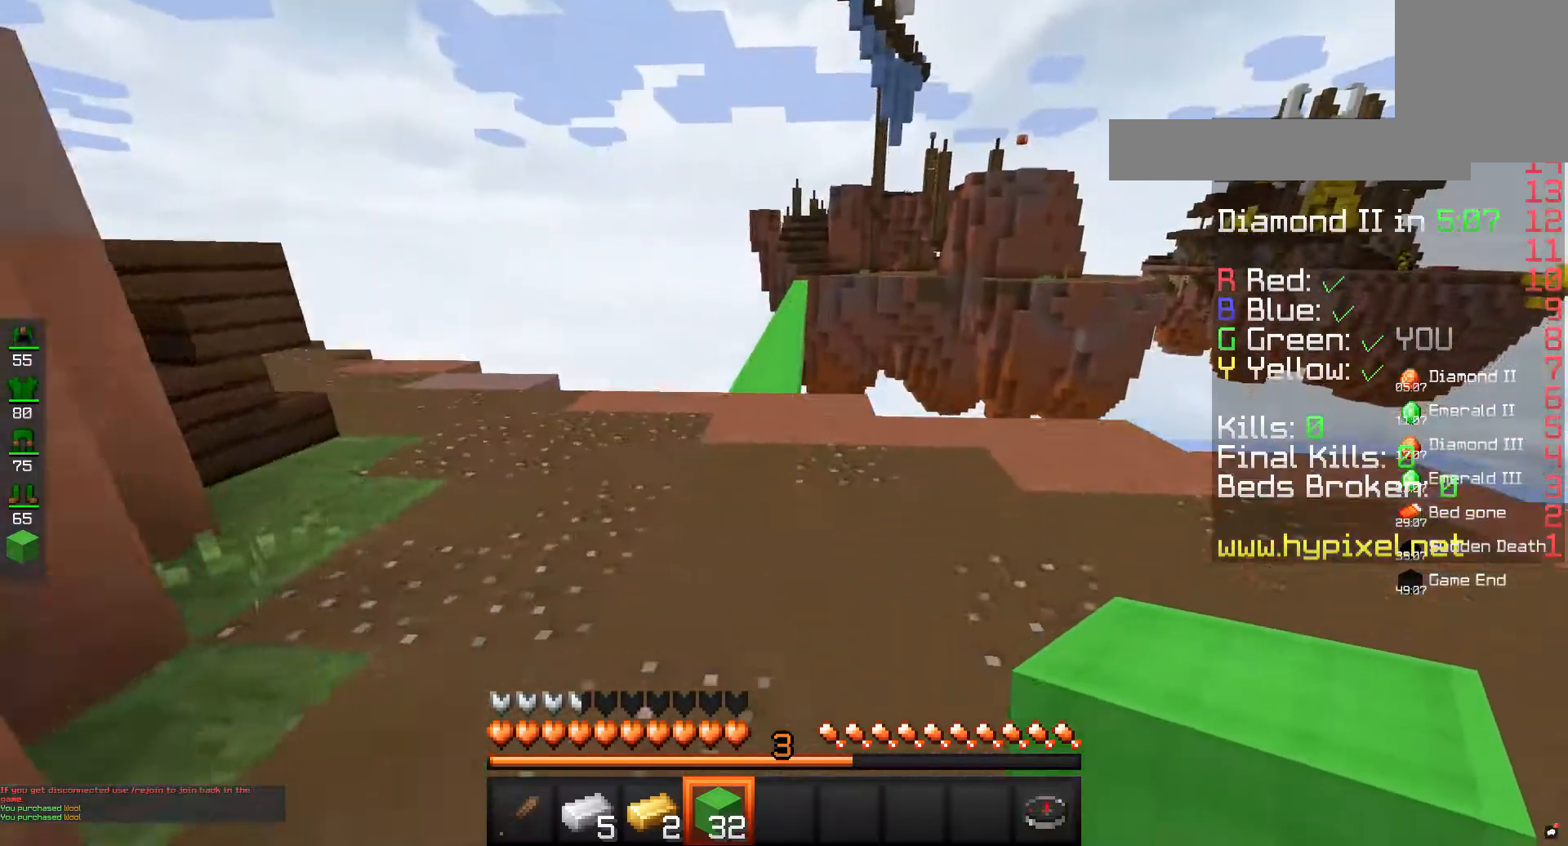
{"keys": ["w"], "mouse": [], "events": [[167, "space", "down"], [267, "a", "down"], [333, "space", "up"], [467, "a", "up"]]}
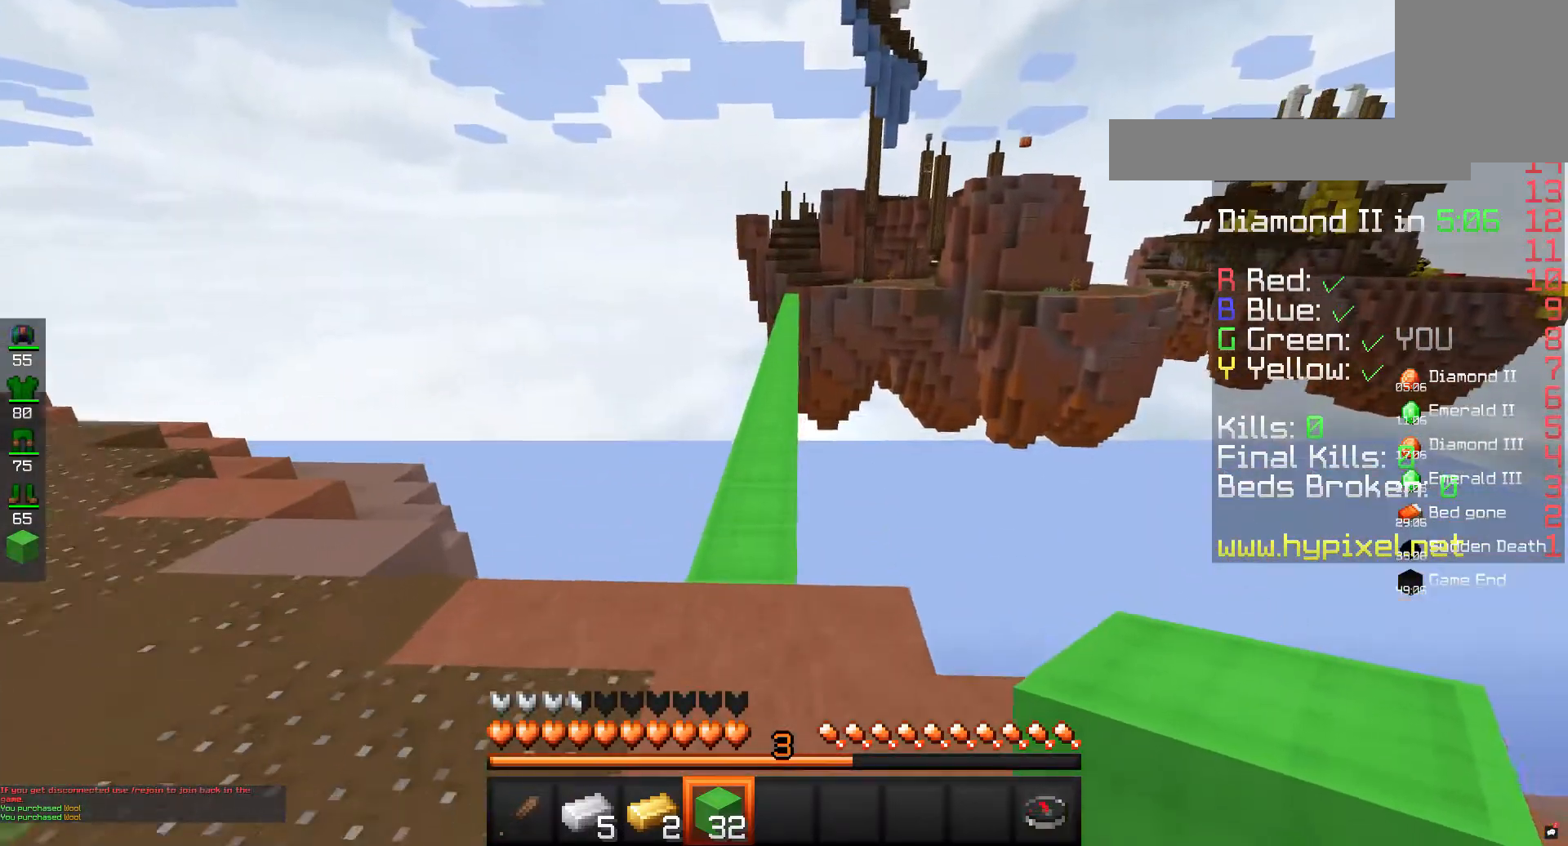
{"keys": ["space", "w"], "mouse": [], "events": [[400, "space", "down"]]}
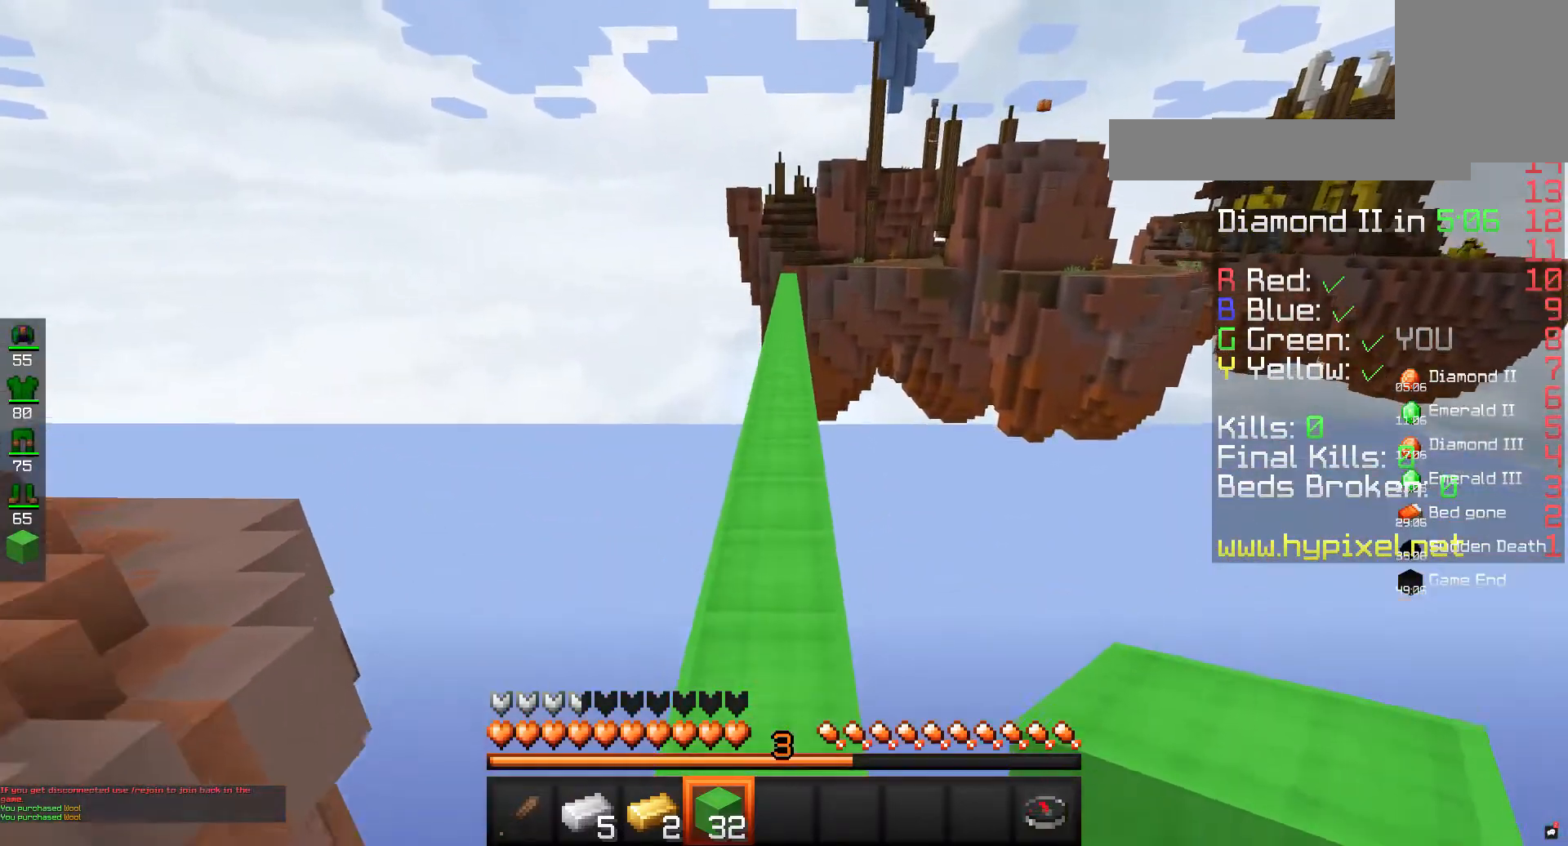
{"keys": ["space", "w"], "mouse": [], "events": [[67, "space", "up"], [500, "space", "down"]]}
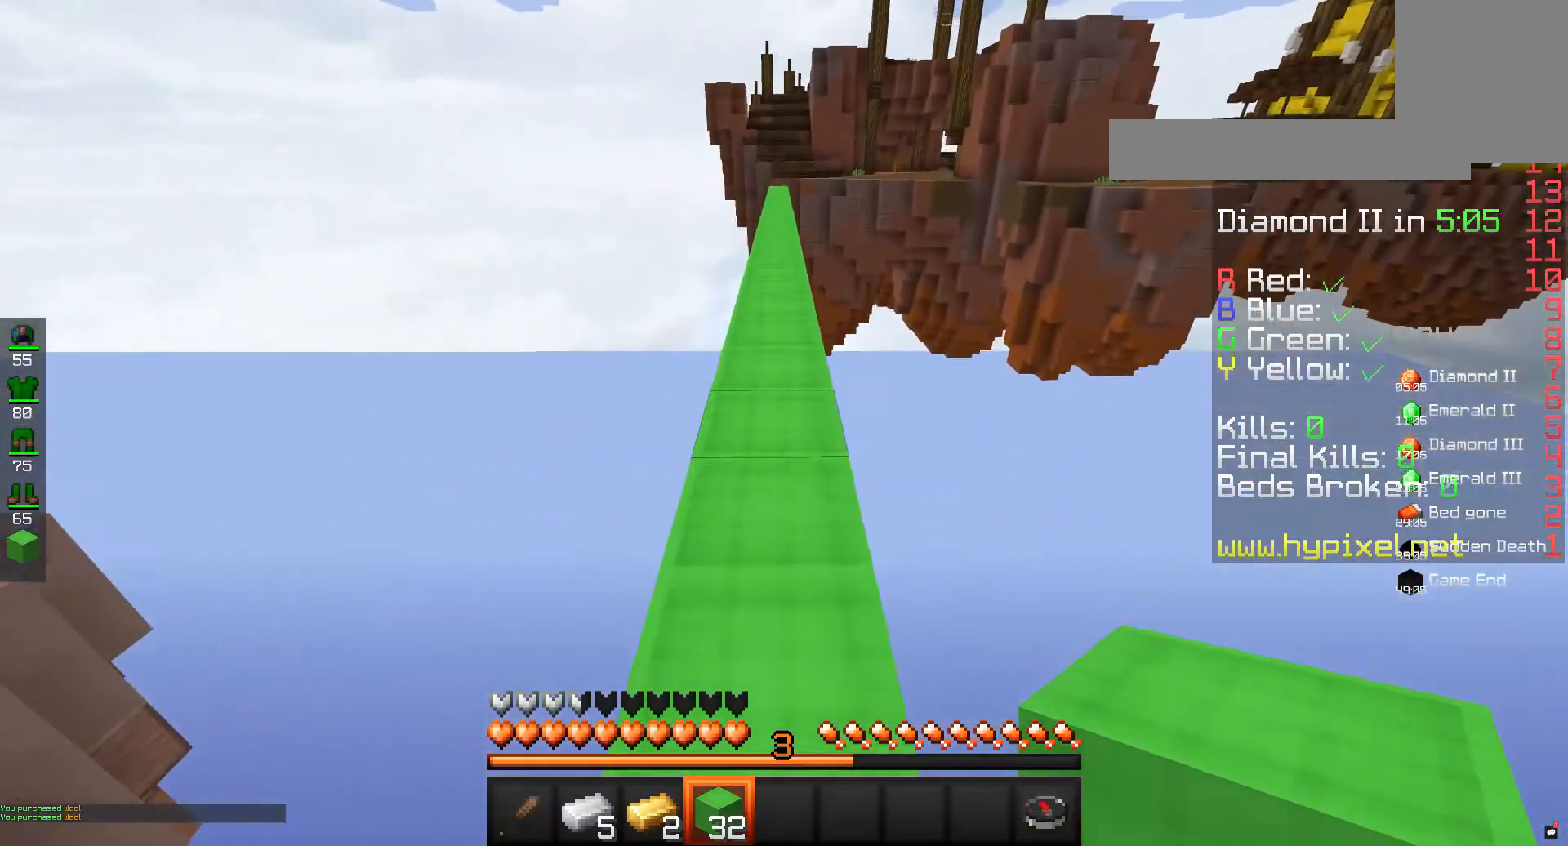
{"keys": ["w"], "mouse": [], "events": [[233, "space", "up"]]}
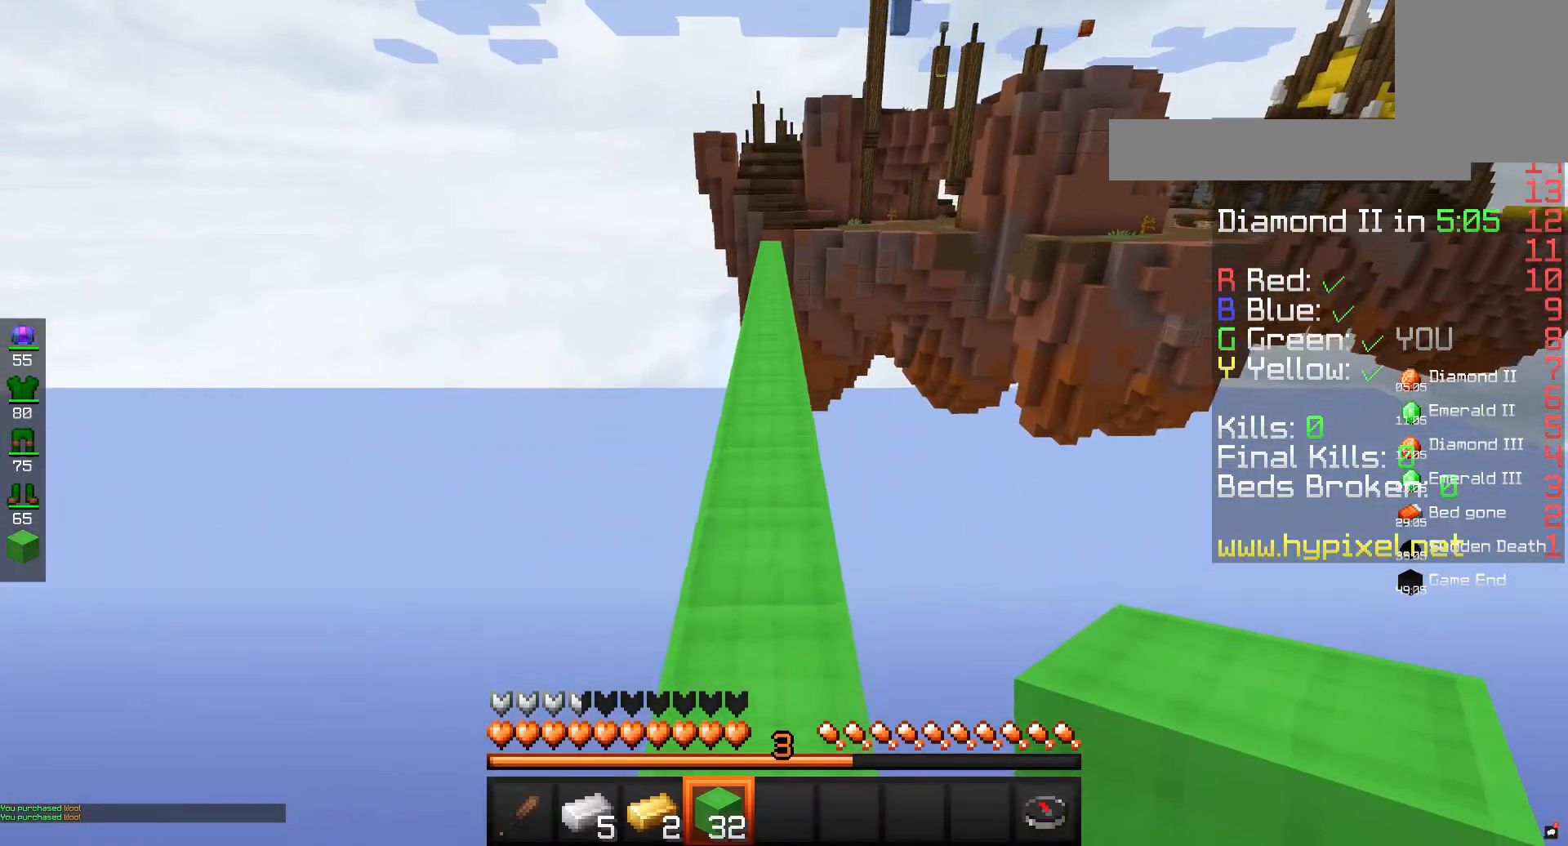
{"keys": ["w"], "mouse": [], "events": [[300, "space", "down"], [433, "space", "up"]]}
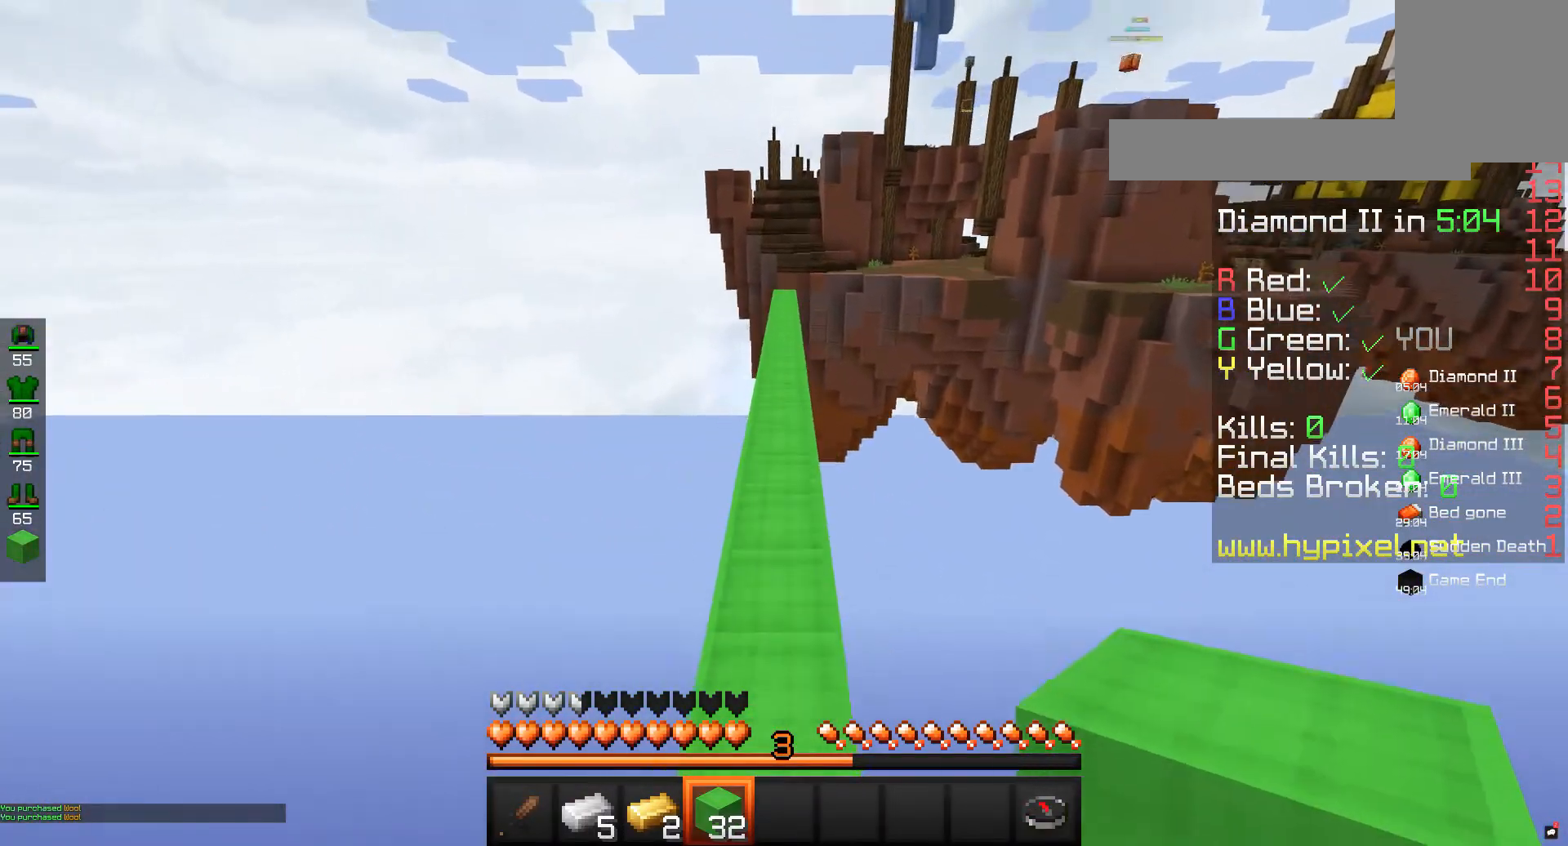
{"keys": ["space", "w"], "mouse": [], "events": [[467, "space", "down"]]}
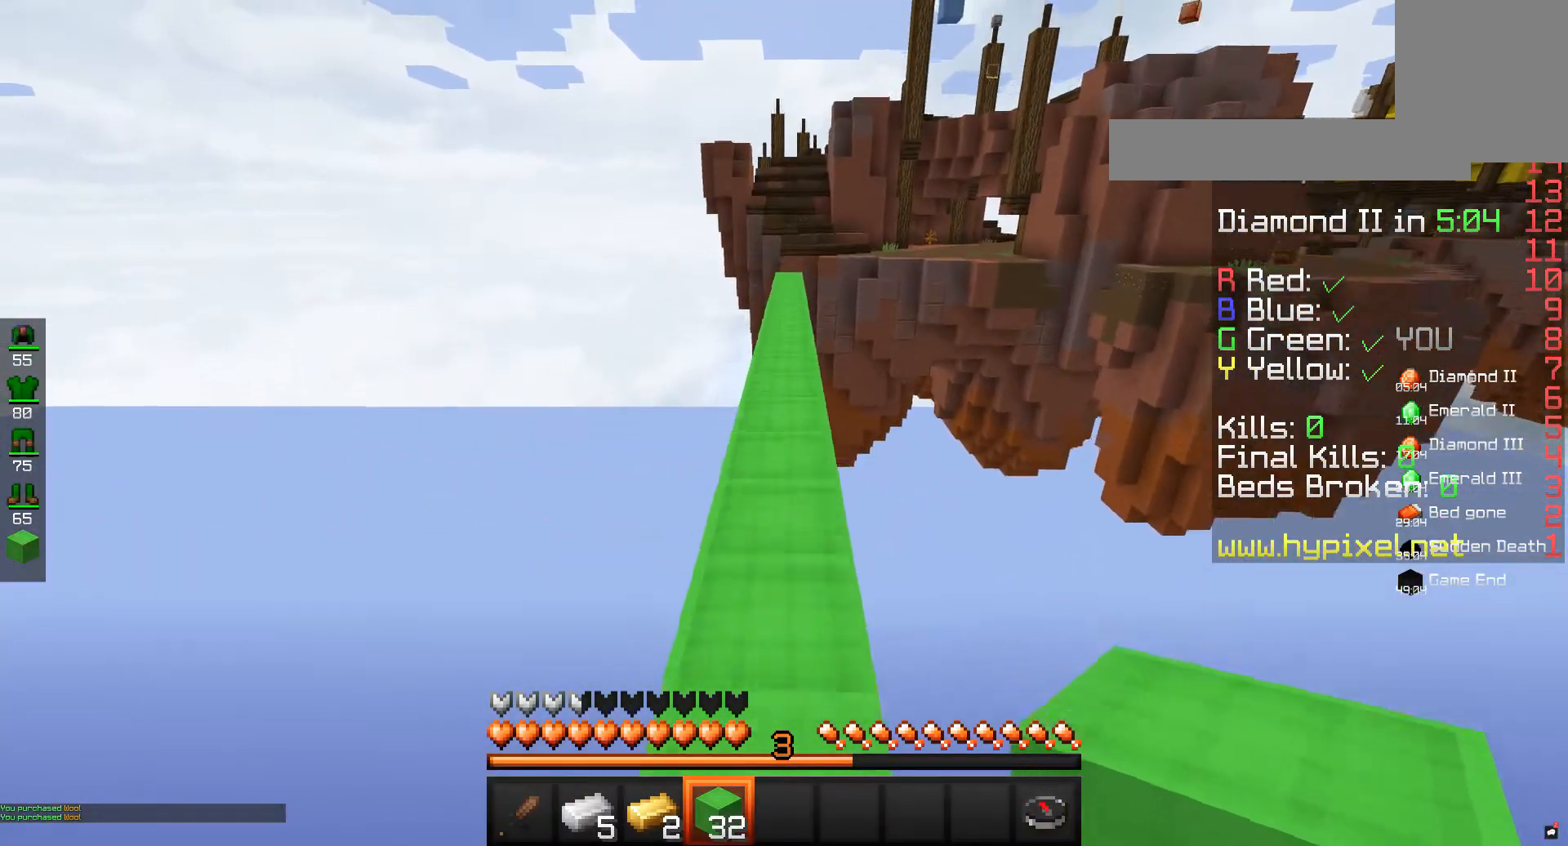
{"keys": ["w"], "mouse": [], "events": [[133, "space", "up"]]}
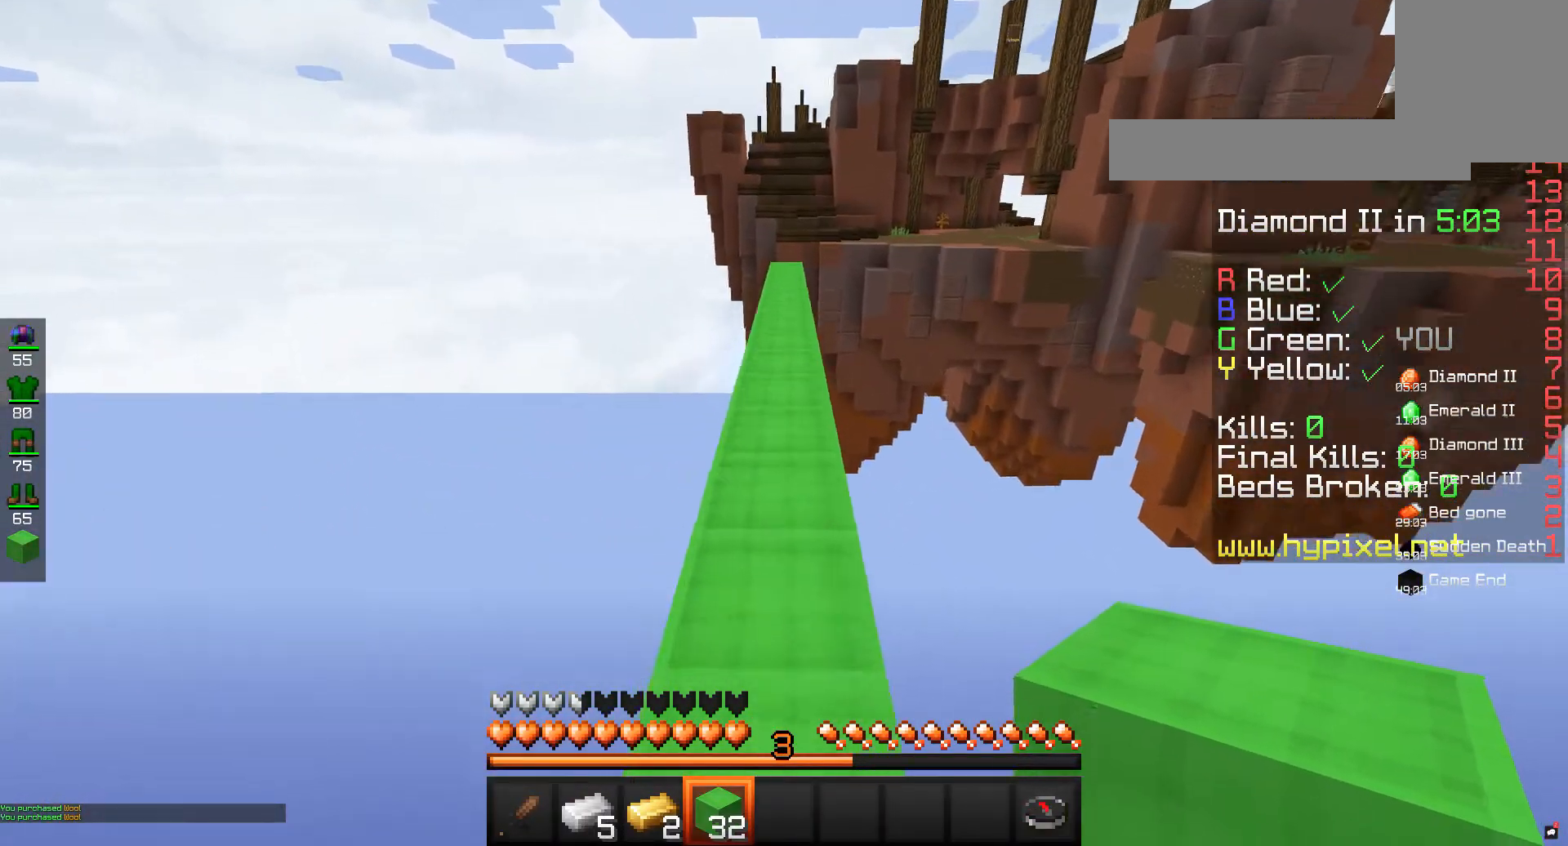
{"keys": ["w"], "mouse": [], "events": [[67, "space", "down"], [267, "space", "up"]]}
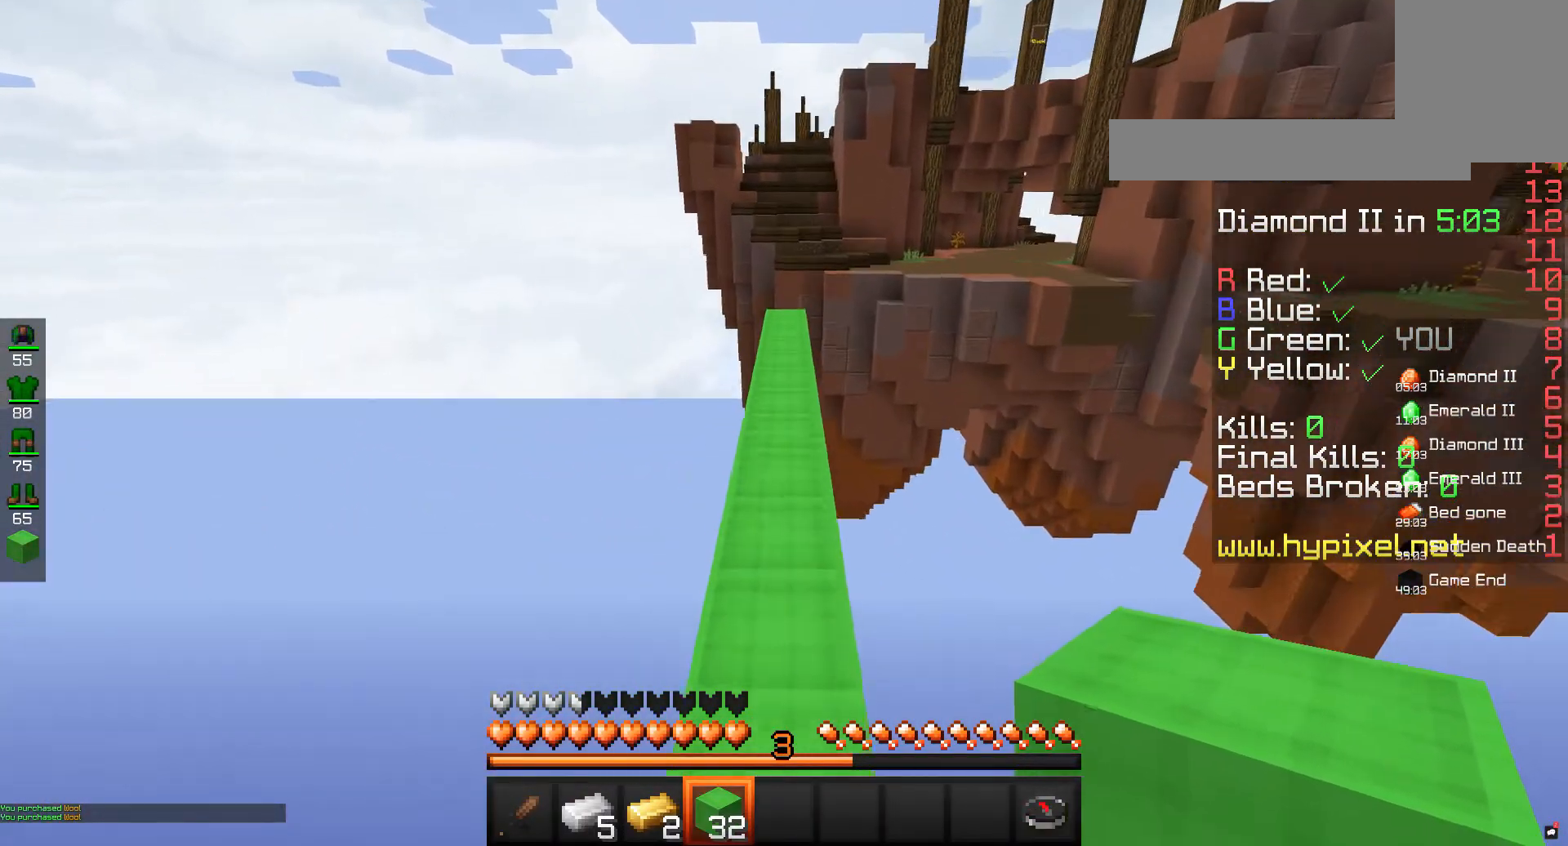
{"keys": ["w"], "mouse": [], "events": [[100, "space", "down"], [300, "space", "up"]]}
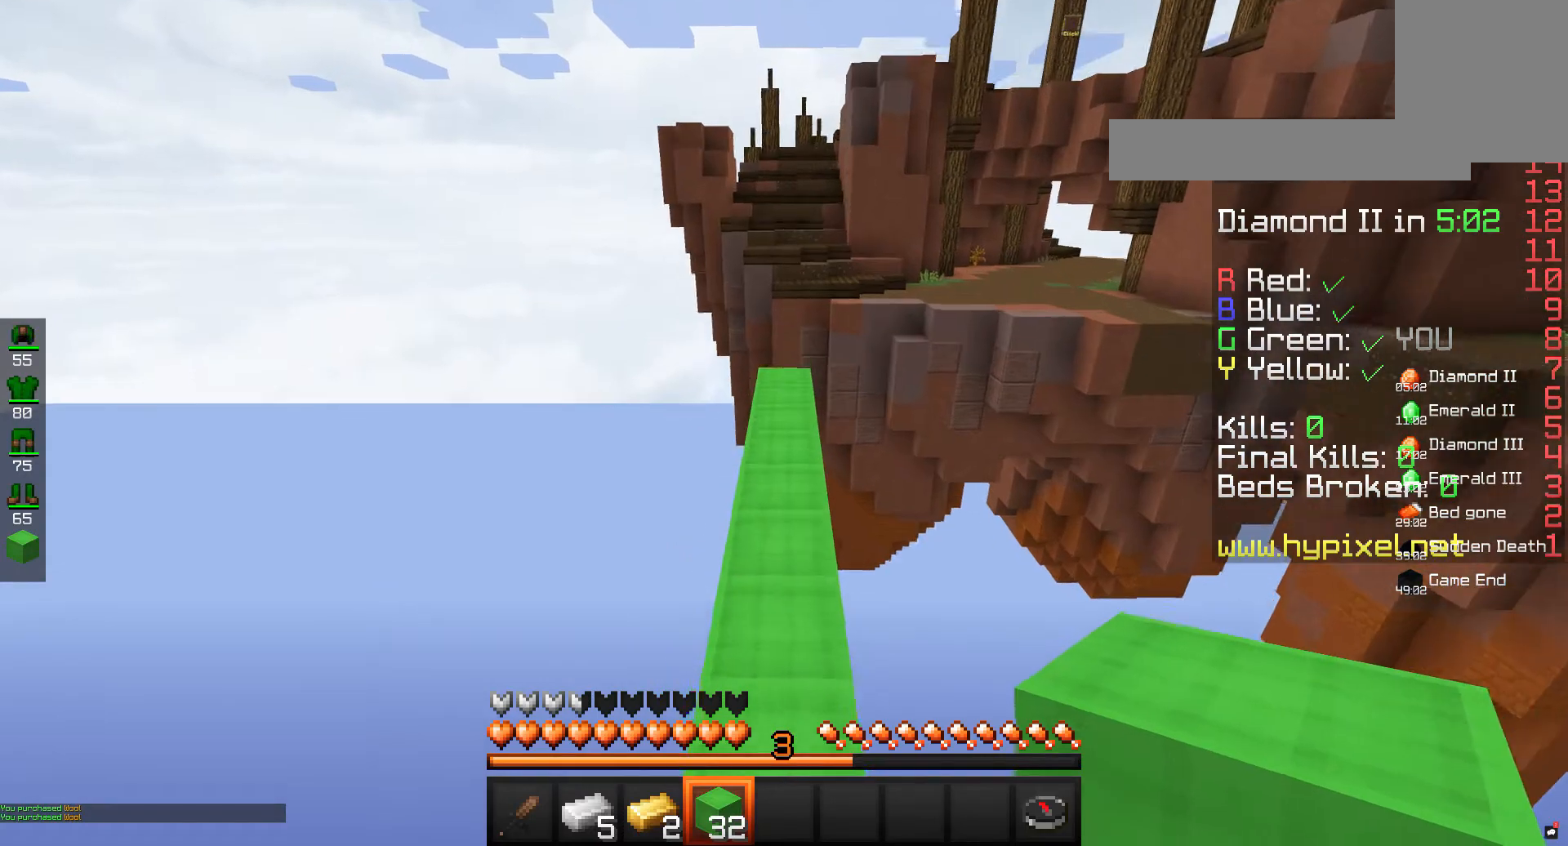
{"keys": ["space", "w"], "mouse": [], "events": [[433, "space", "down"]]}
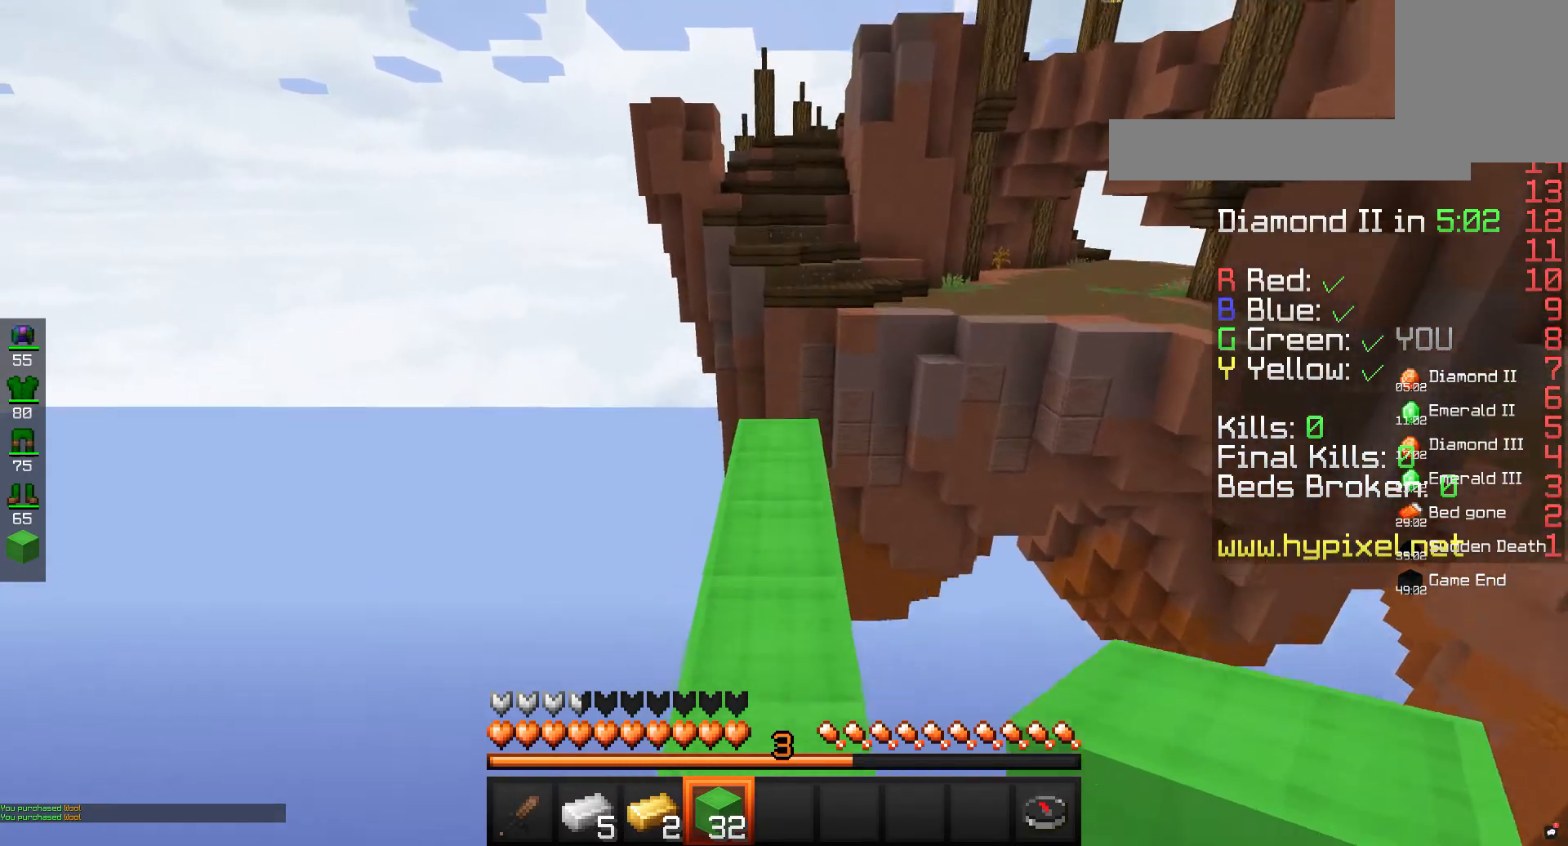
{"keys": ["w"], "mouse": [], "events": [[100, "space", "up"]]}
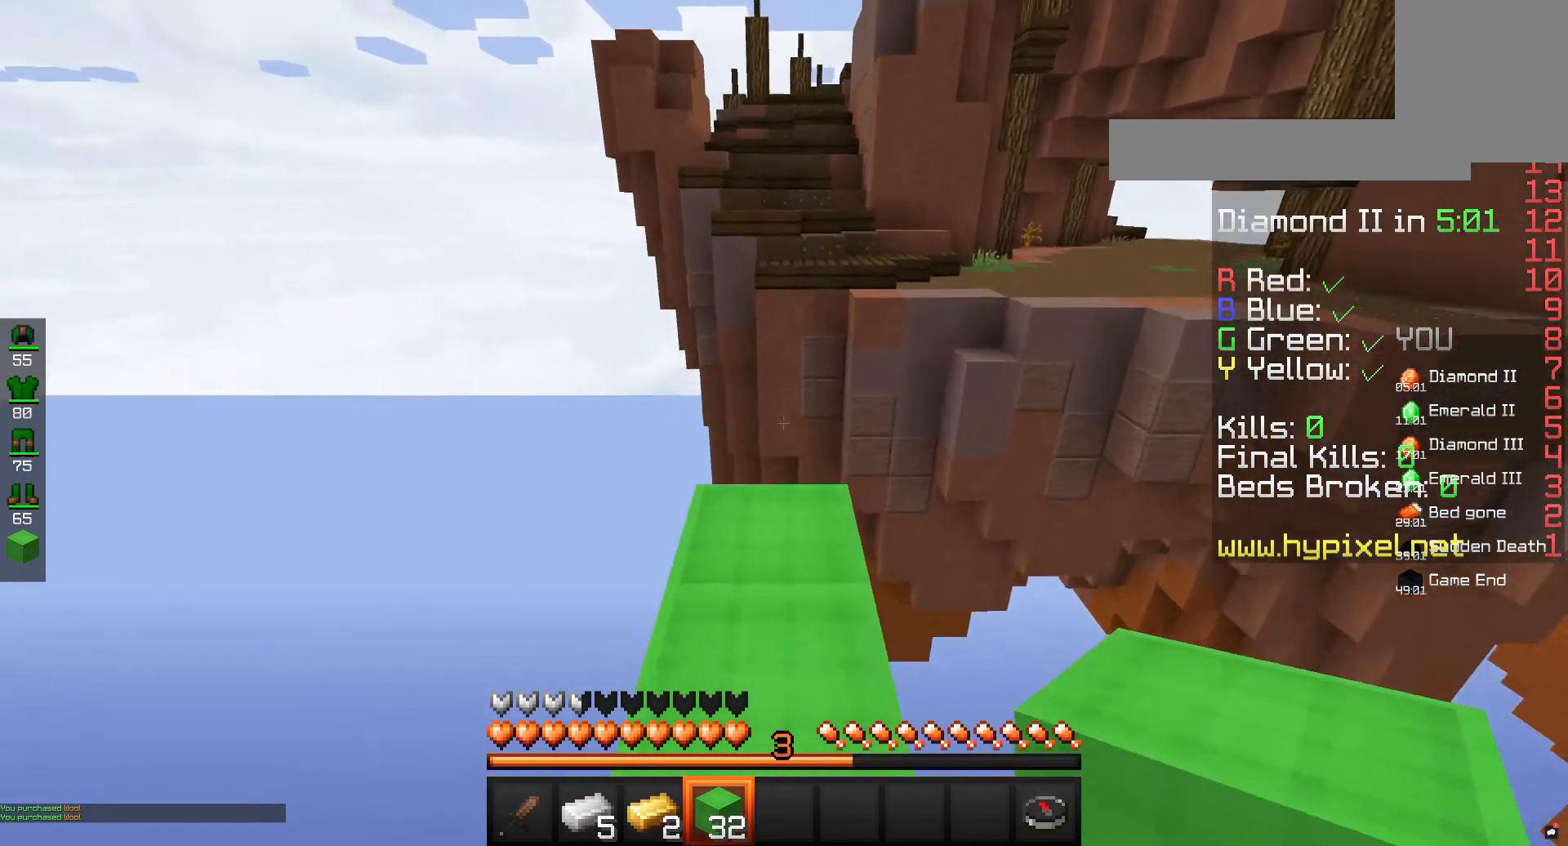
{"keys": ["d"], "mouse": [], "events": [[467, "d", "down"], [467, "w", "up"]]}
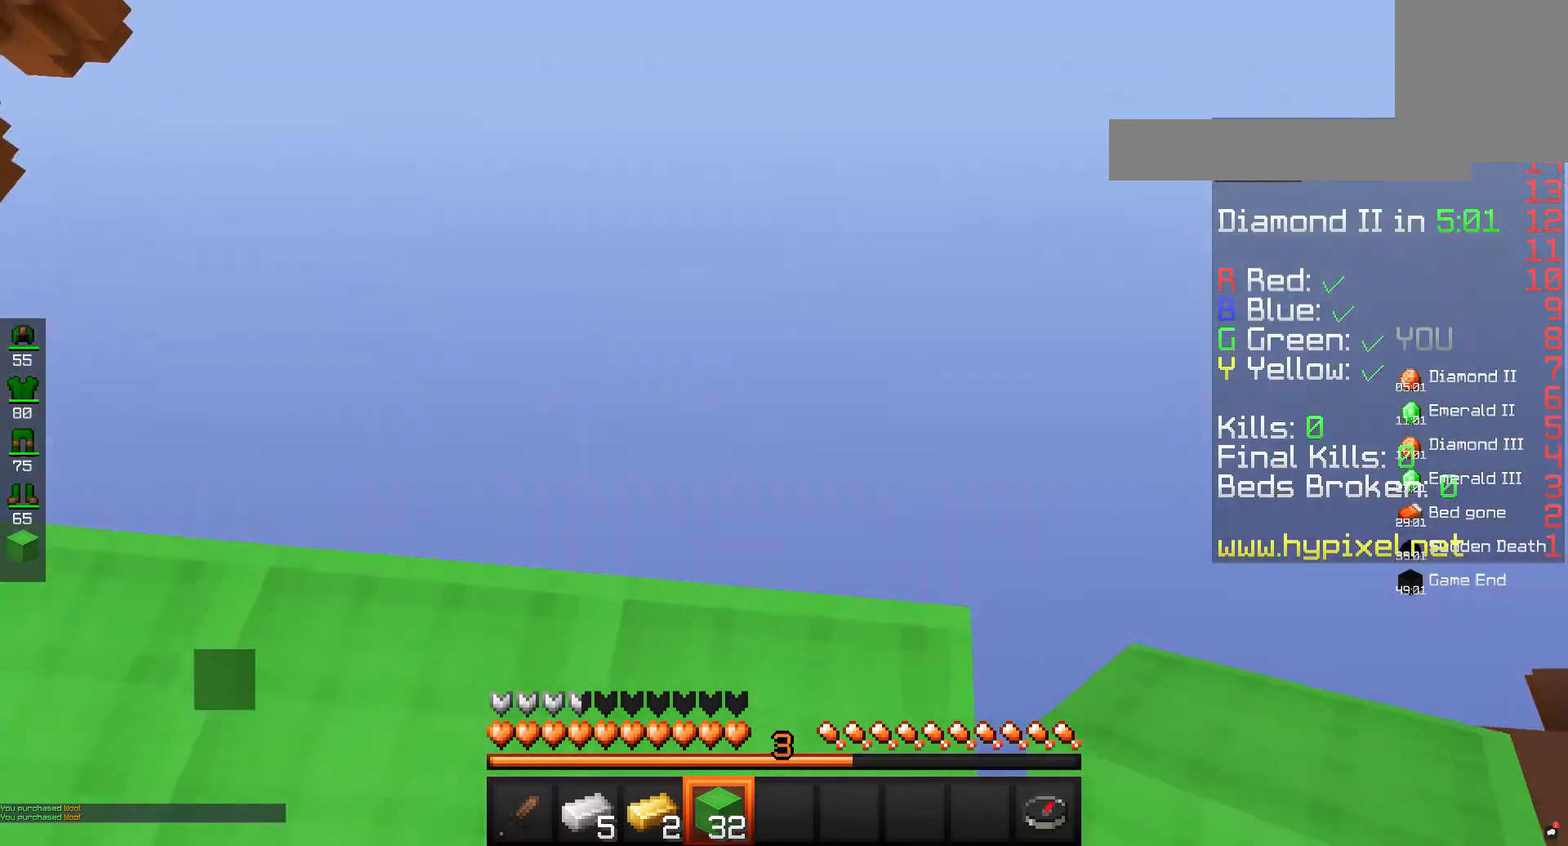
{"keys": ["s"], "mouse": [], "events": [[167, "s", "down"], [267, "d", "up"]]}